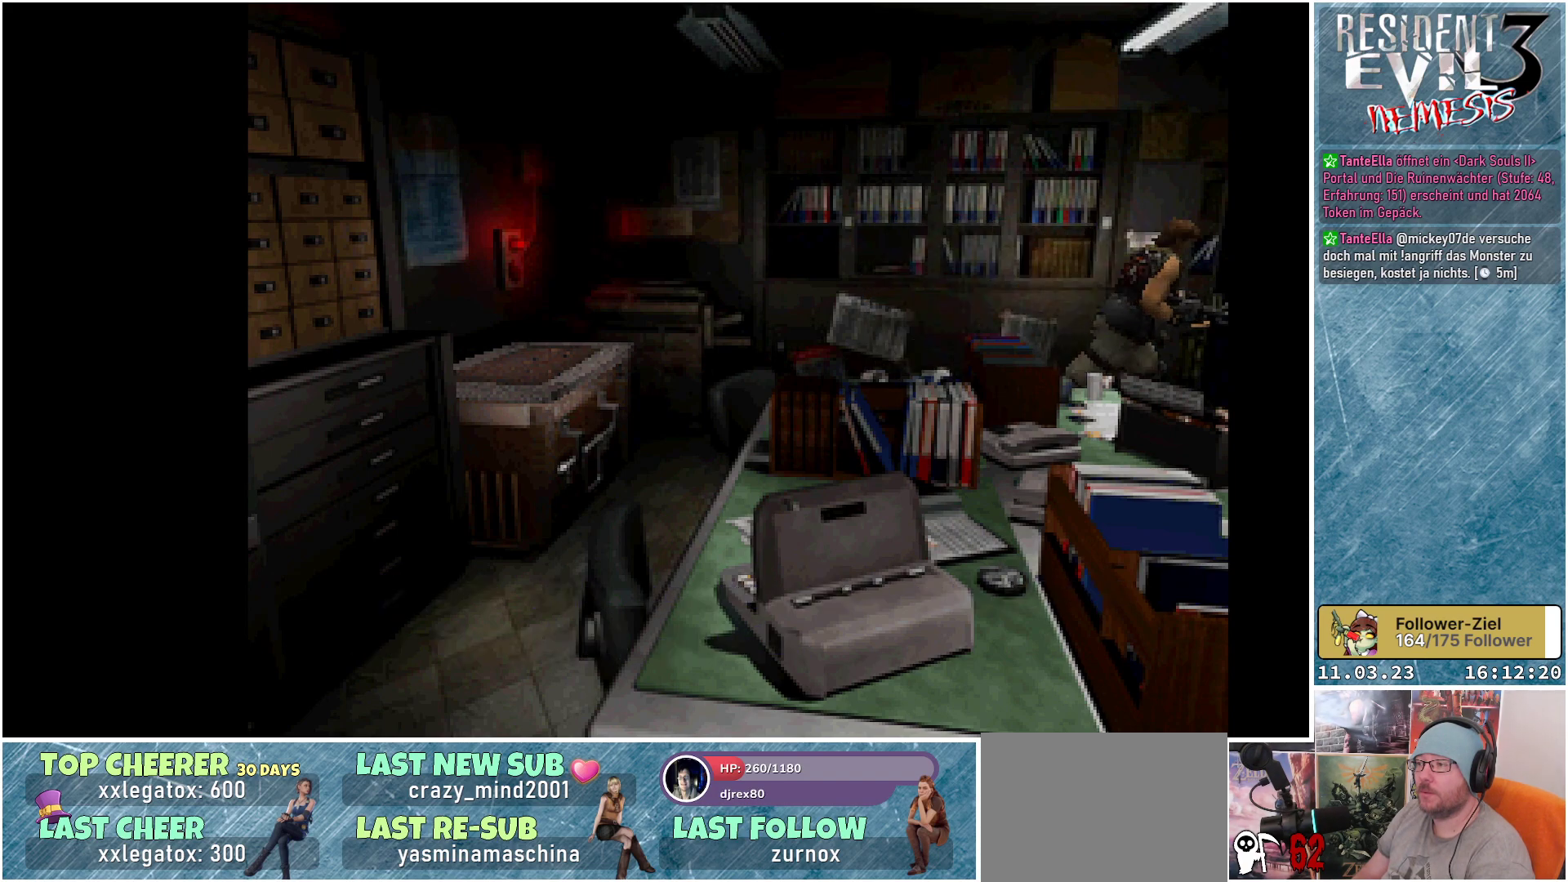
Gameplay with a controller (Xbox layout); each line is a JSON object with the inputs held at the frame after it. "events" lists button and stick changes between this image and that frame as [ms after this image, input, new state], when the widget could be followed in between. Not read: right_stick.
{"buttons": ["DPAD_UP", "DPAD_LEFT"], "left_stick": "center", "events": []}
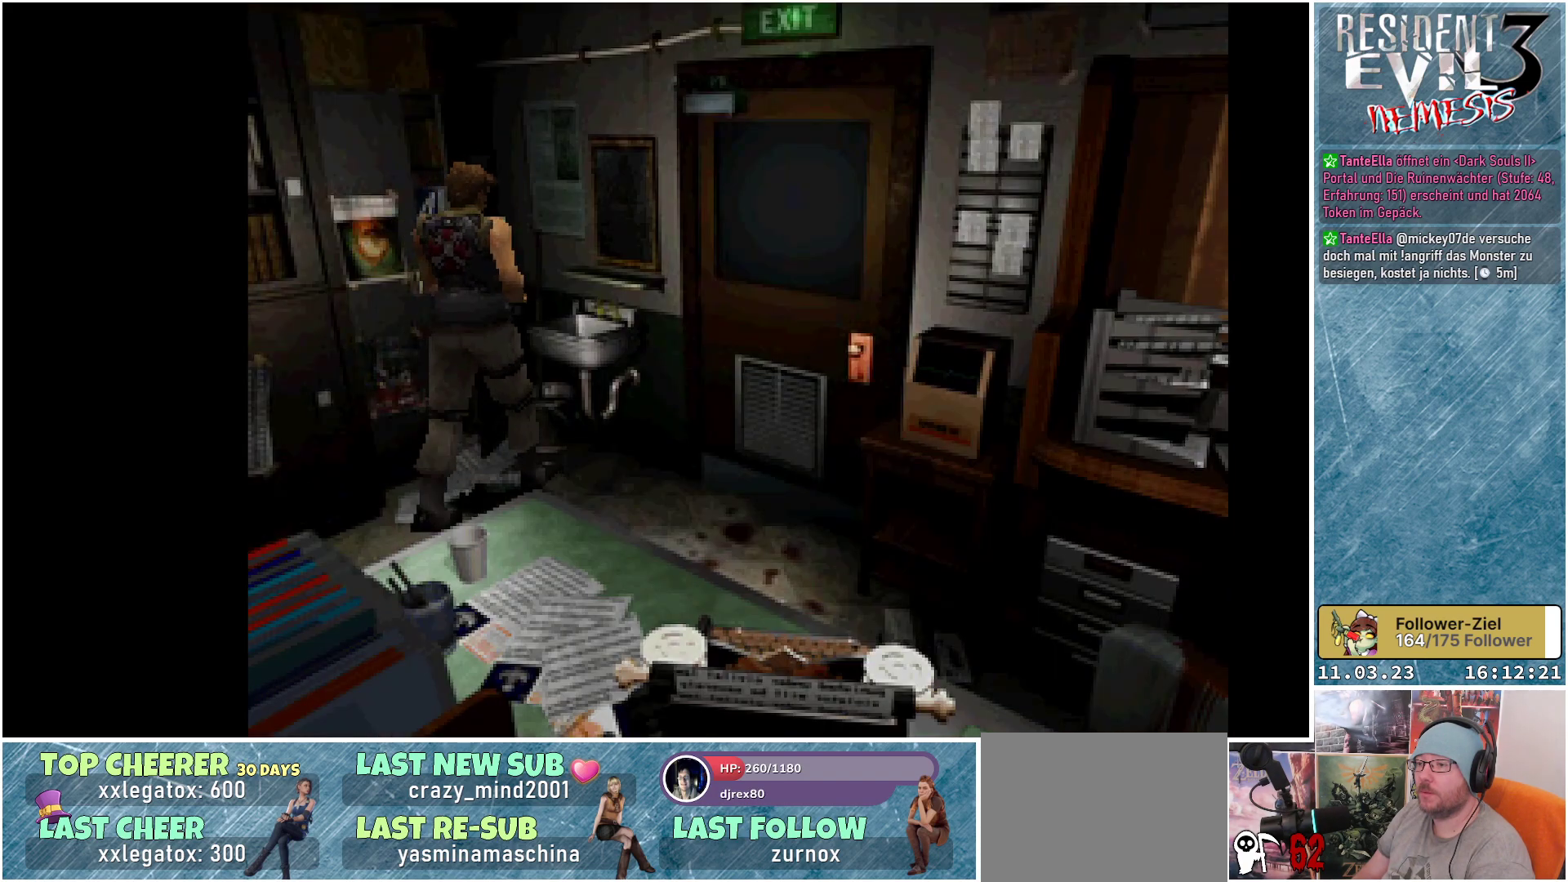
{"buttons": ["DPAD_UP", "DPAD_LEFT"], "left_stick": "center", "events": []}
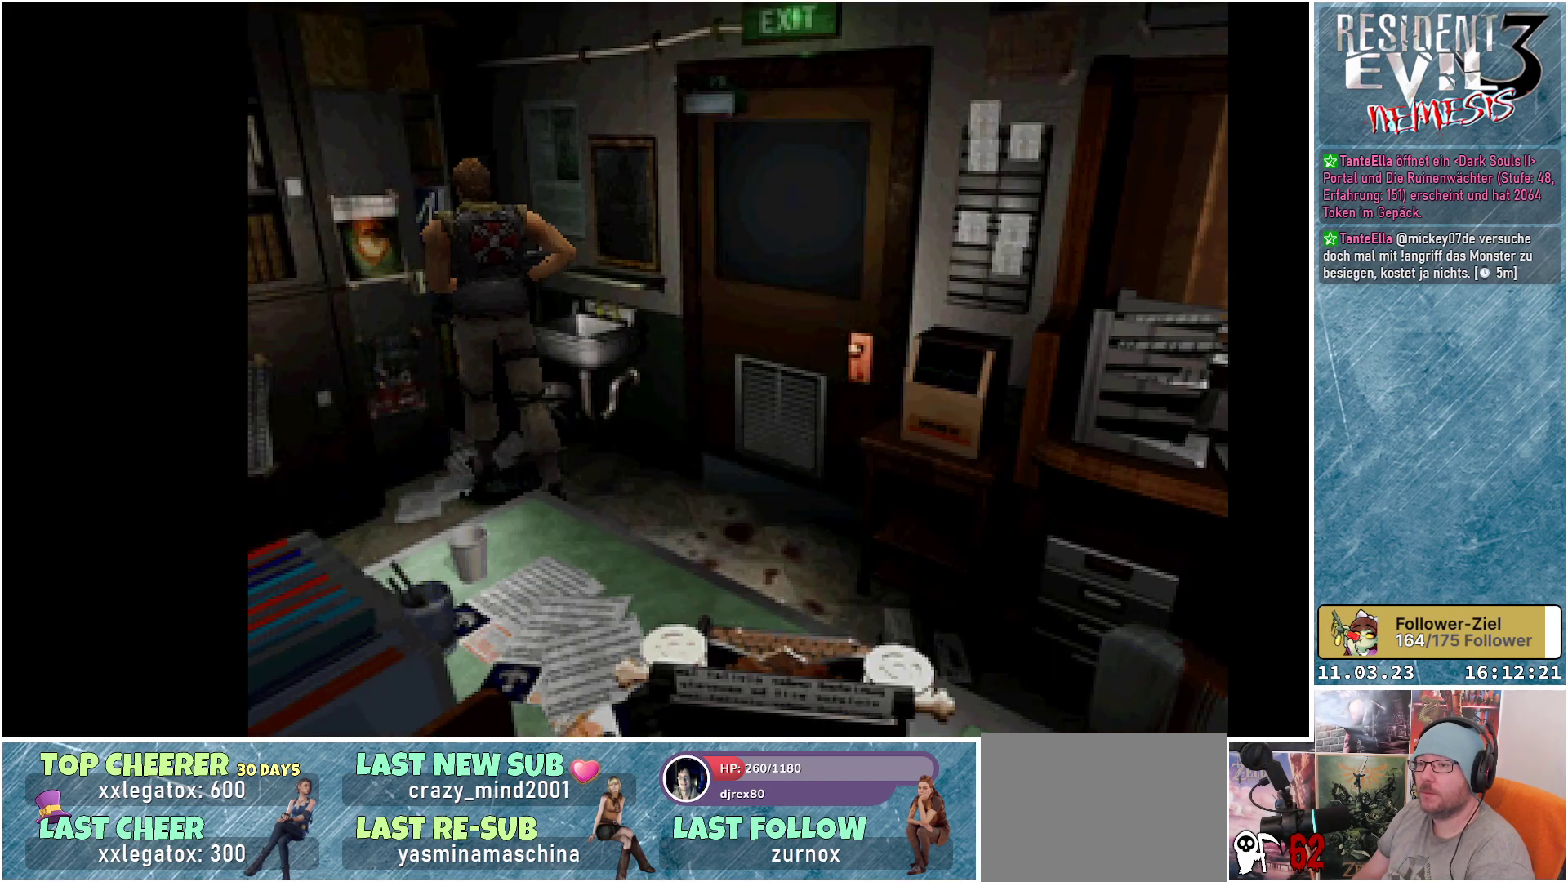
{"buttons": ["A", "DPAD_UP"], "left_stick": "center", "events": [[267, "DPAD_LEFT", "up"], [417, "A", "down"]]}
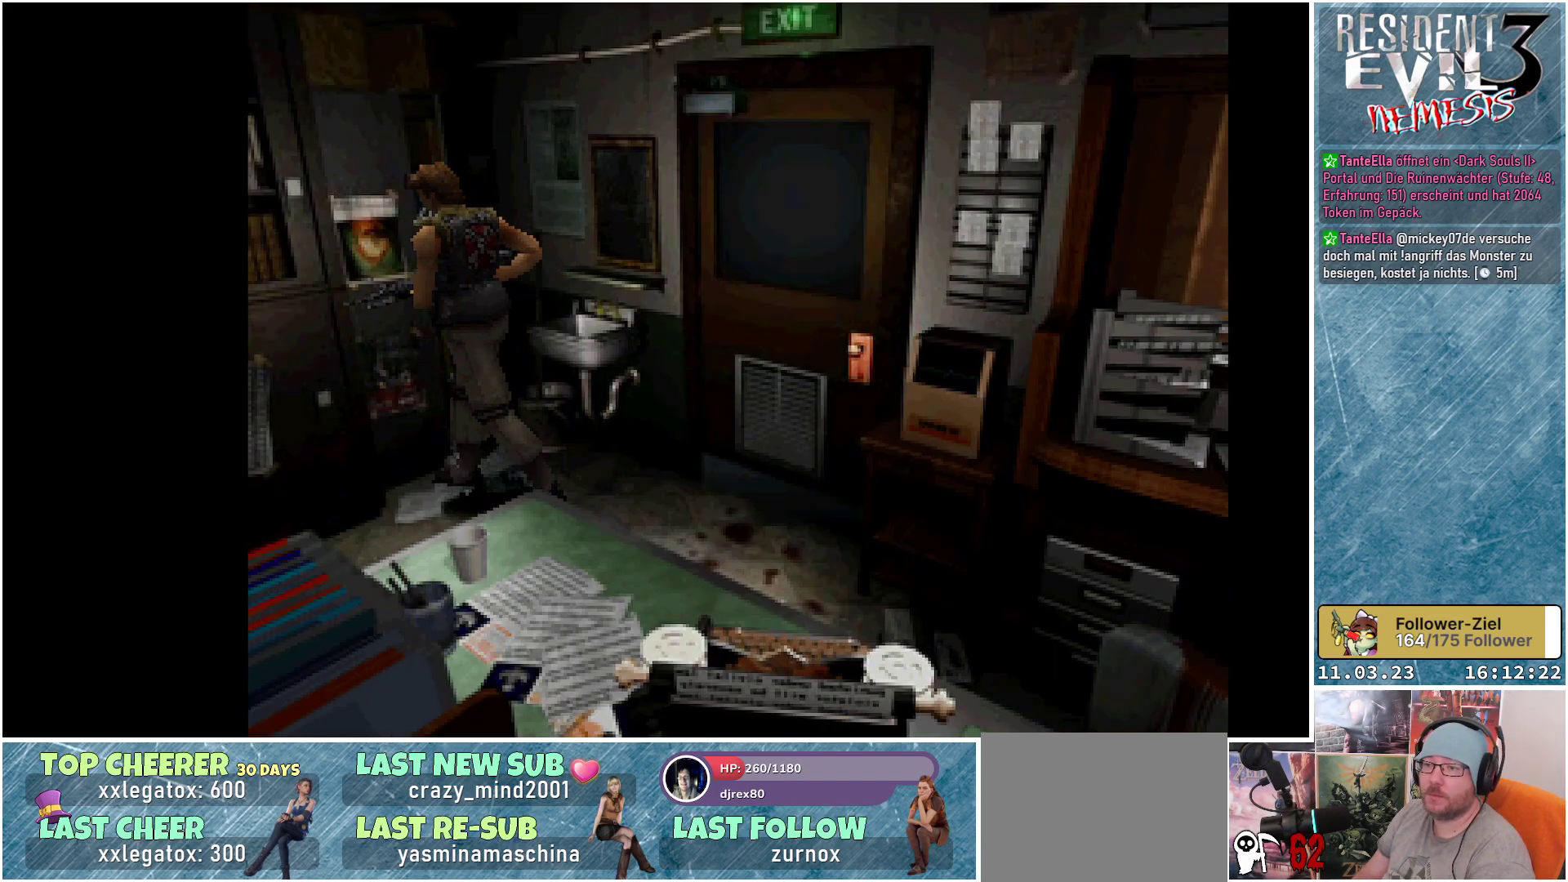
{"buttons": ["A"], "left_stick": "center", "events": [[50, "A", "up"], [133, "DPAD_UP", "up"], [350, "A", "down"]]}
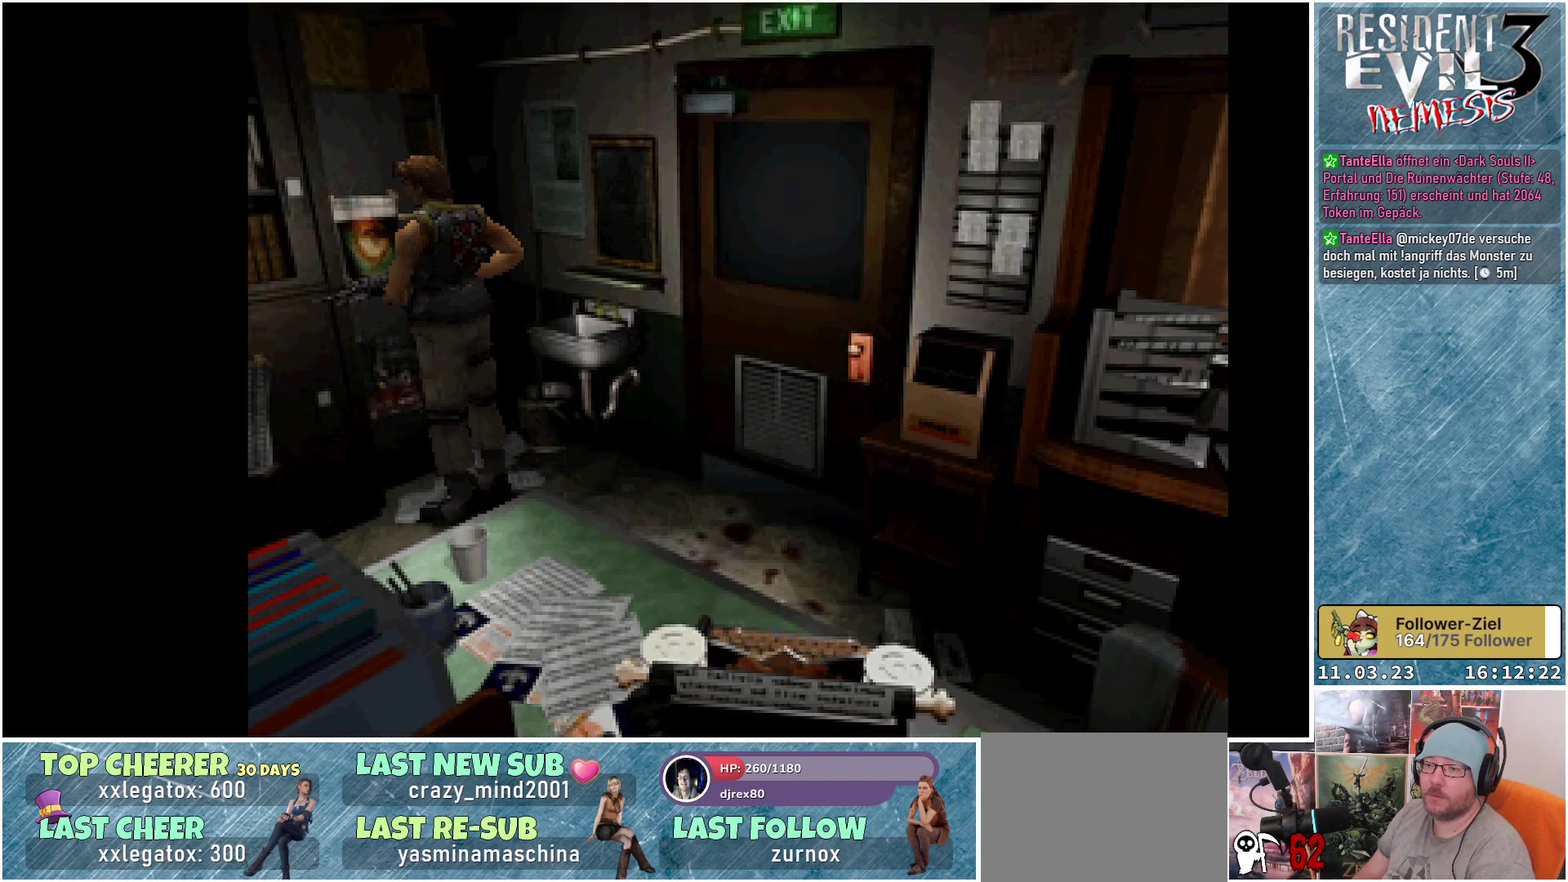
{"buttons": ["DPAD_RIGHT"], "left_stick": "center", "events": [[17, "A", "up"], [233, "DPAD_RIGHT", "down"], [267, "A", "down"], [417, "A", "up"]]}
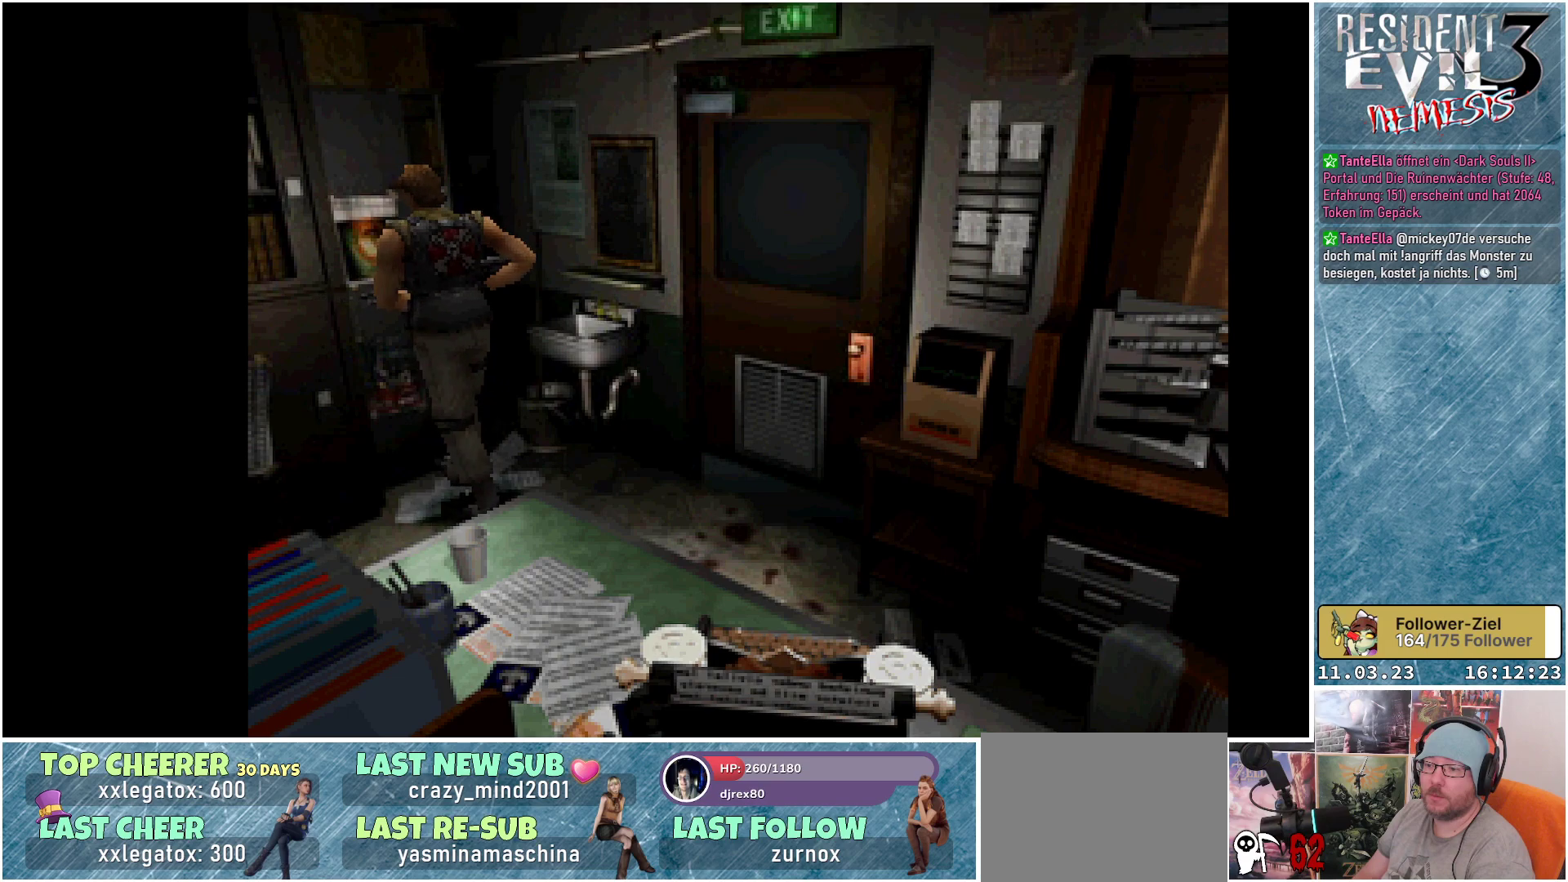
{"buttons": ["DPAD_UP"], "left_stick": "center", "events": [[350, "DPAD_UP", "down"], [367, "DPAD_RIGHT", "up"]]}
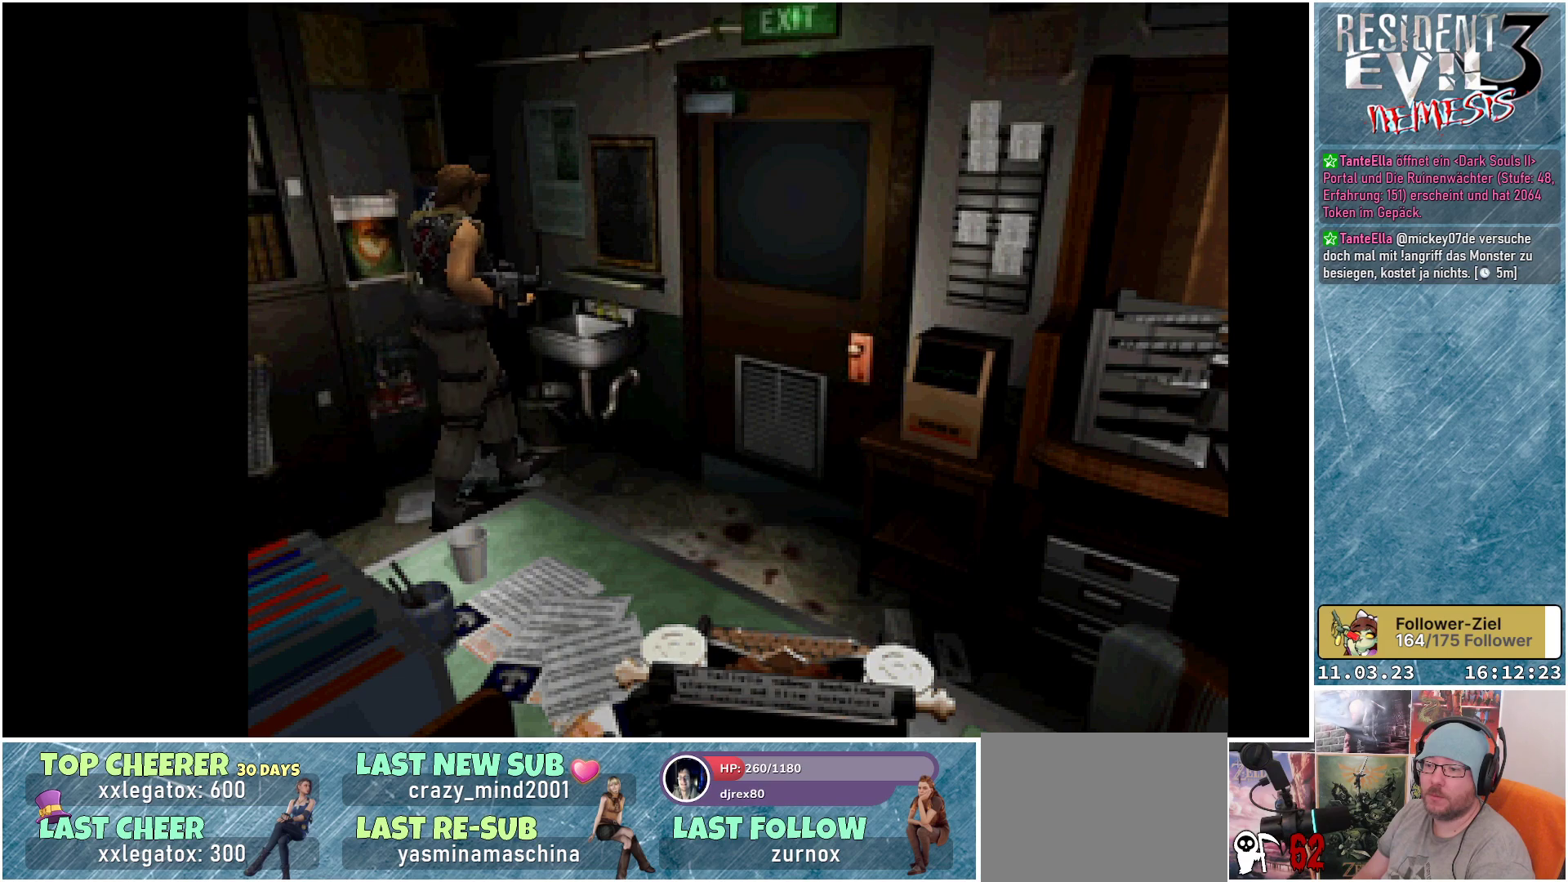
{"buttons": ["A"], "left_stick": "center", "events": [[67, "A", "down"], [250, "A", "up"], [500, "A", "down"], [500, "DPAD_UP", "up"]]}
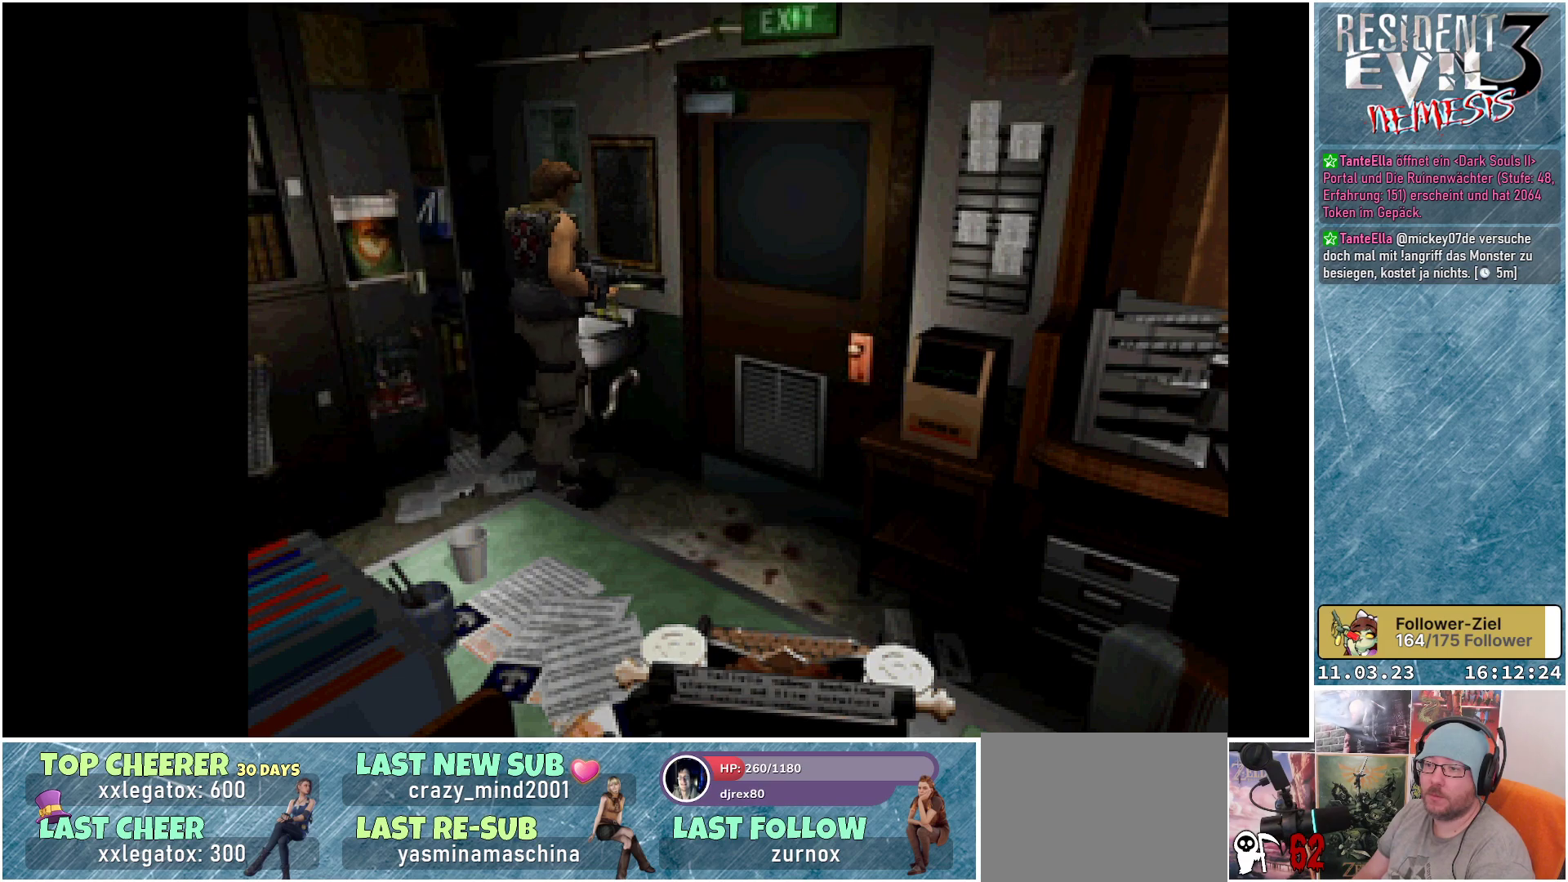
{"buttons": ["DPAD_LEFT"], "left_stick": "center", "events": [[167, "A", "up"], [250, "DPAD_LEFT", "down"]]}
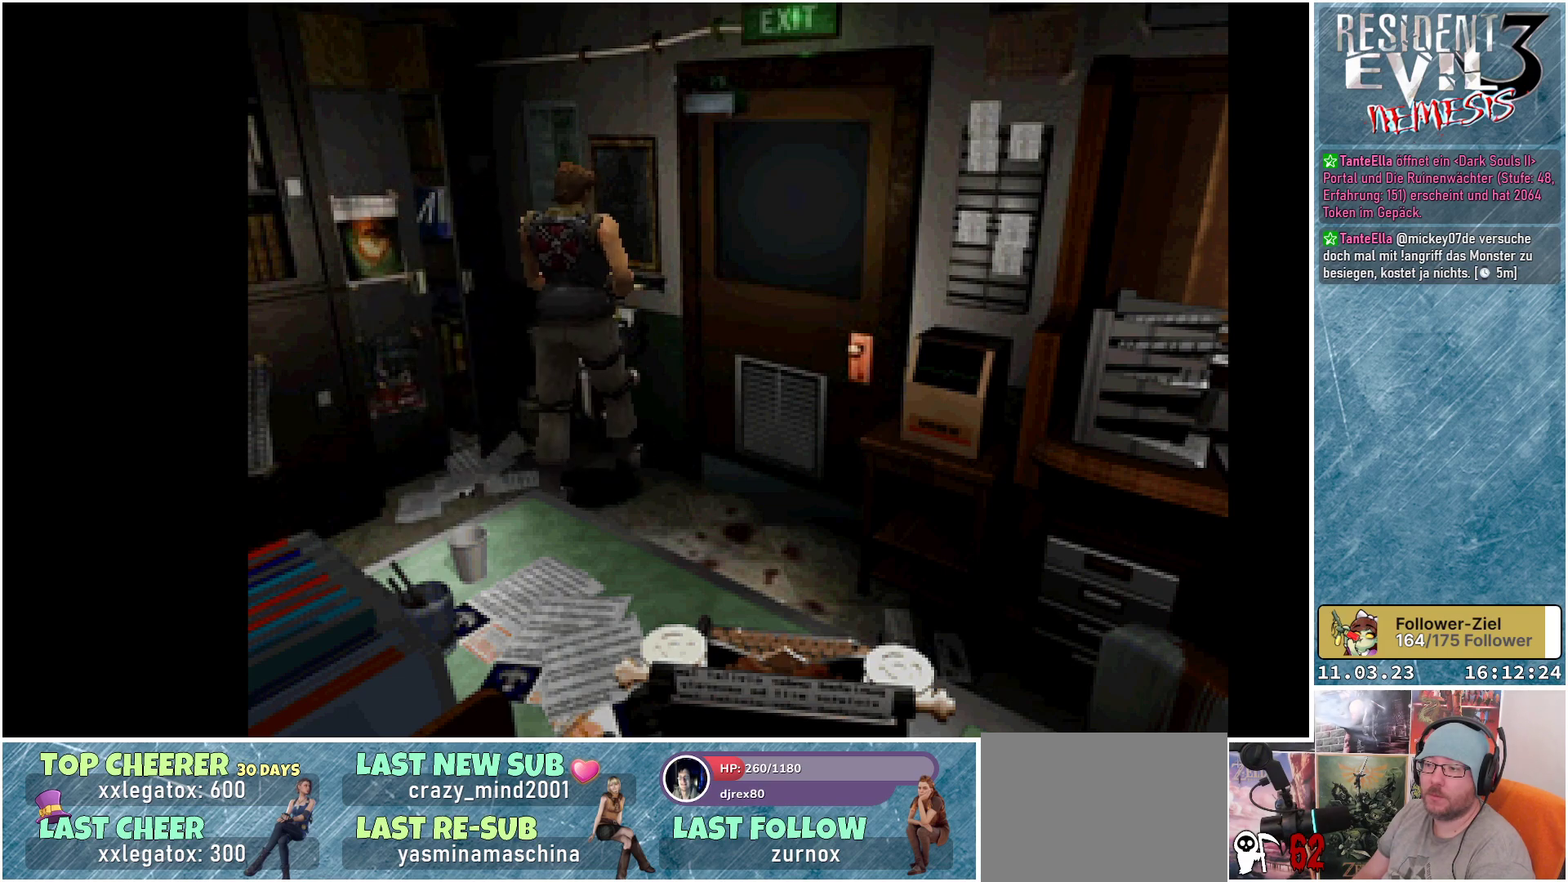
{"buttons": ["X", "DPAD_UP", "DPAD_LEFT"], "left_stick": "center", "events": [[333, "X", "down"], [417, "DPAD_UP", "down"]]}
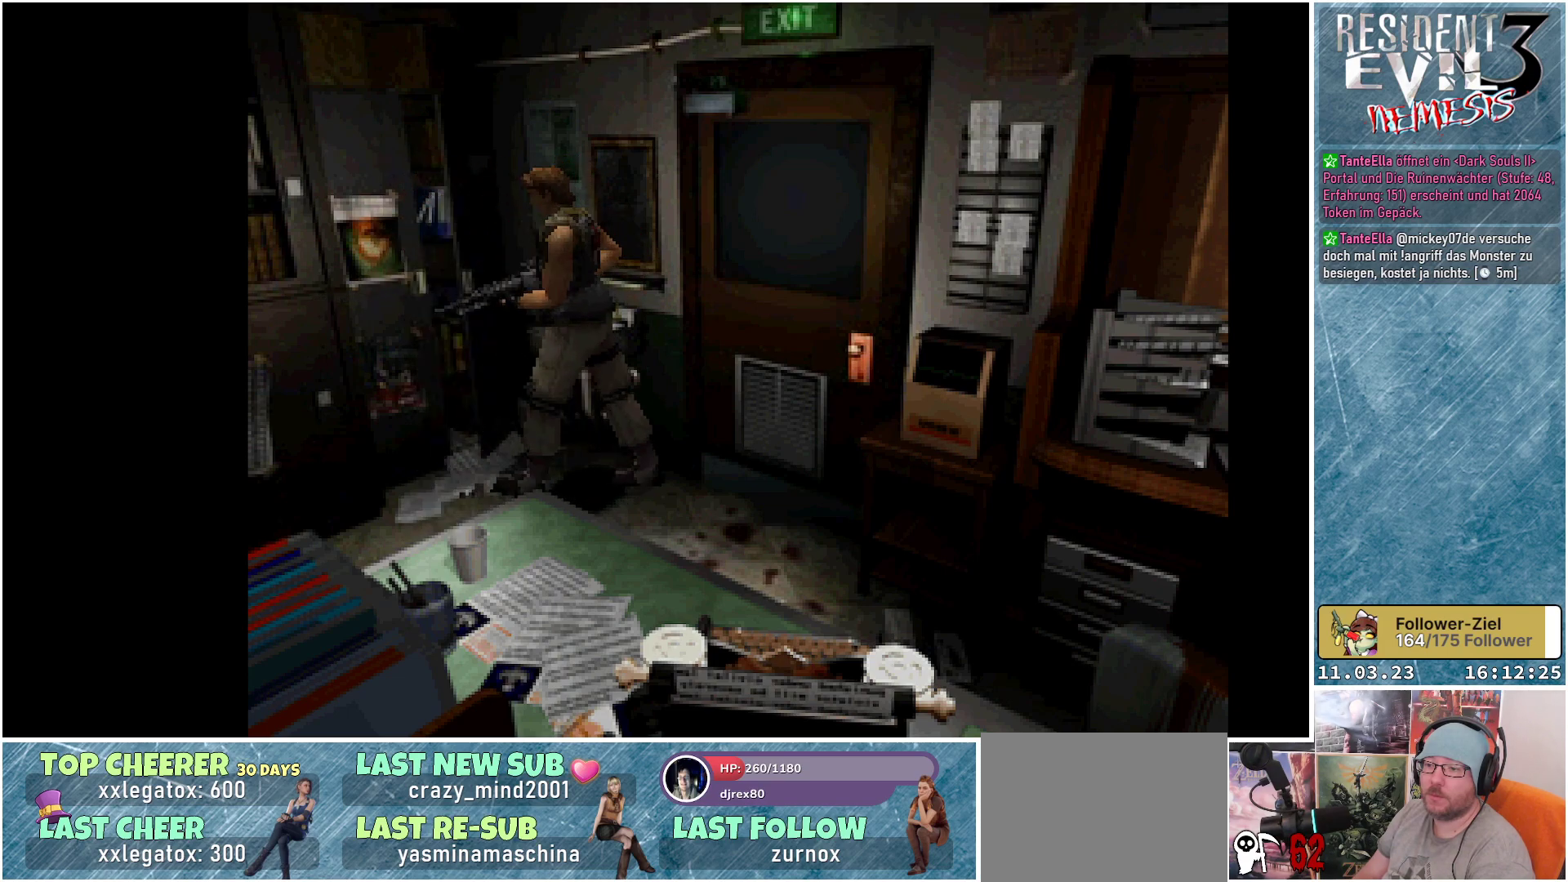
{"buttons": ["X", "DPAD_UP", "DPAD_LEFT"], "left_stick": "center", "events": []}
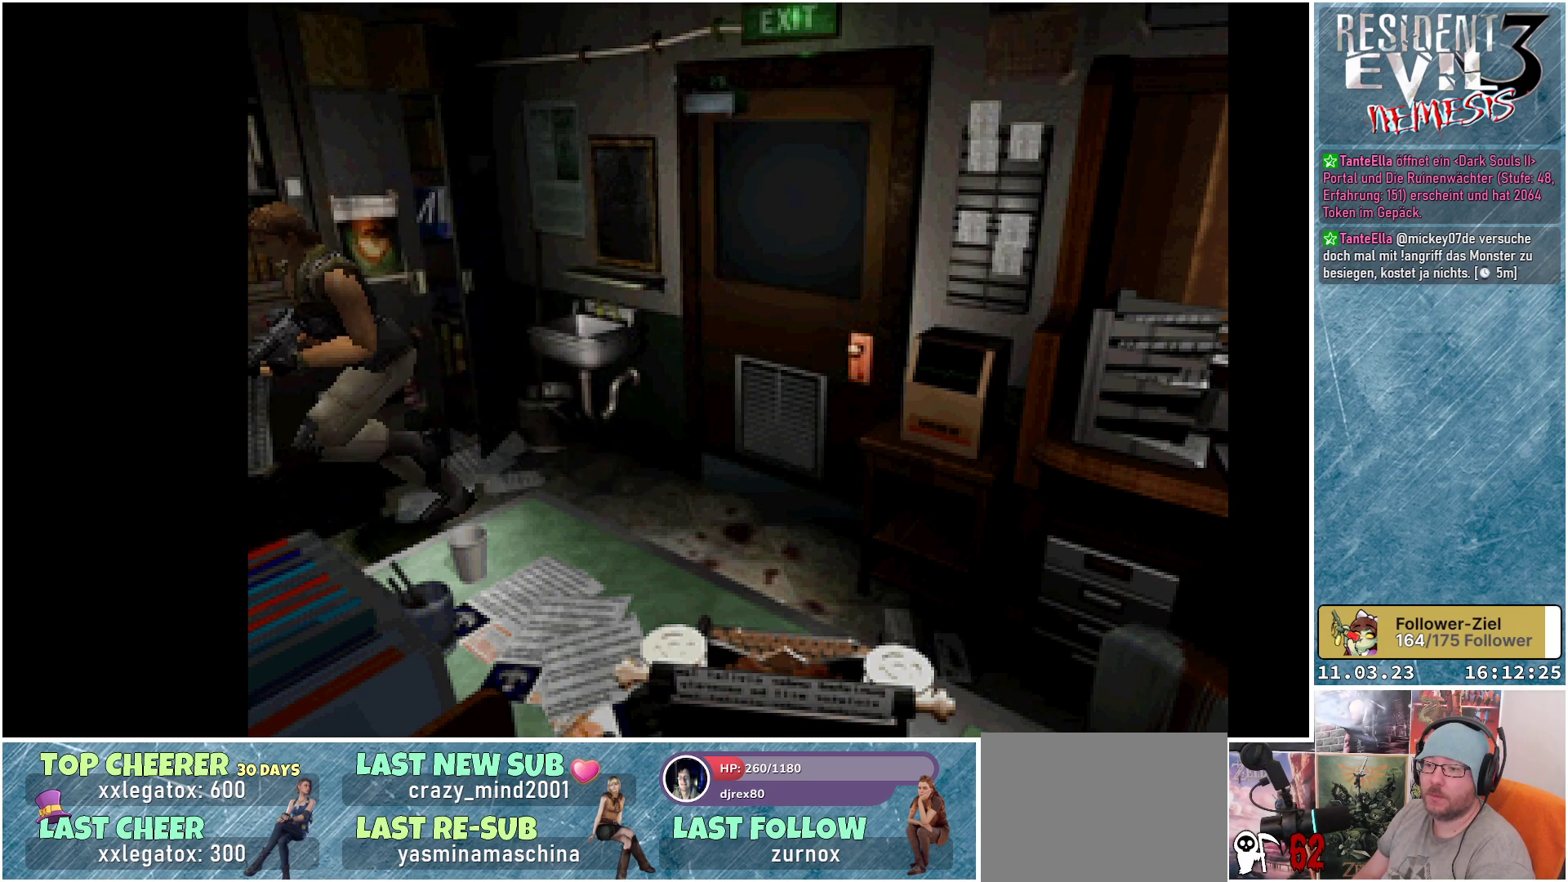
{"buttons": ["A", "X", "DPAD_UP", "DPAD_LEFT"], "left_stick": "center", "events": [[17, "A", "down"], [167, "A", "up"], [483, "A", "down"]]}
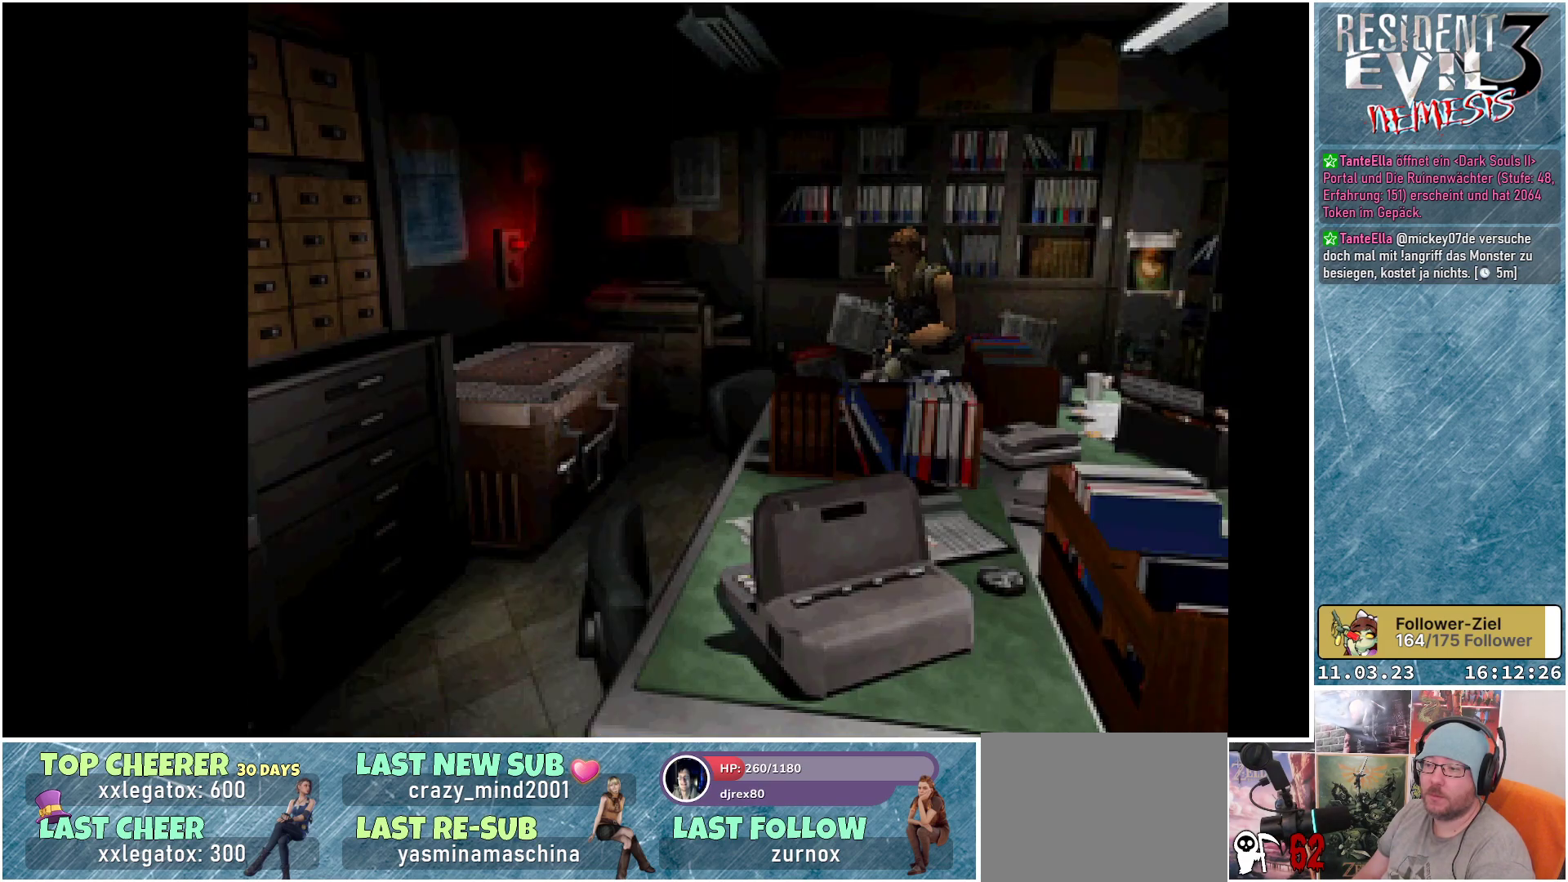
{"buttons": ["X", "DPAD_UP"], "left_stick": "center", "events": [[117, "A", "up"], [383, "DPAD_LEFT", "up"]]}
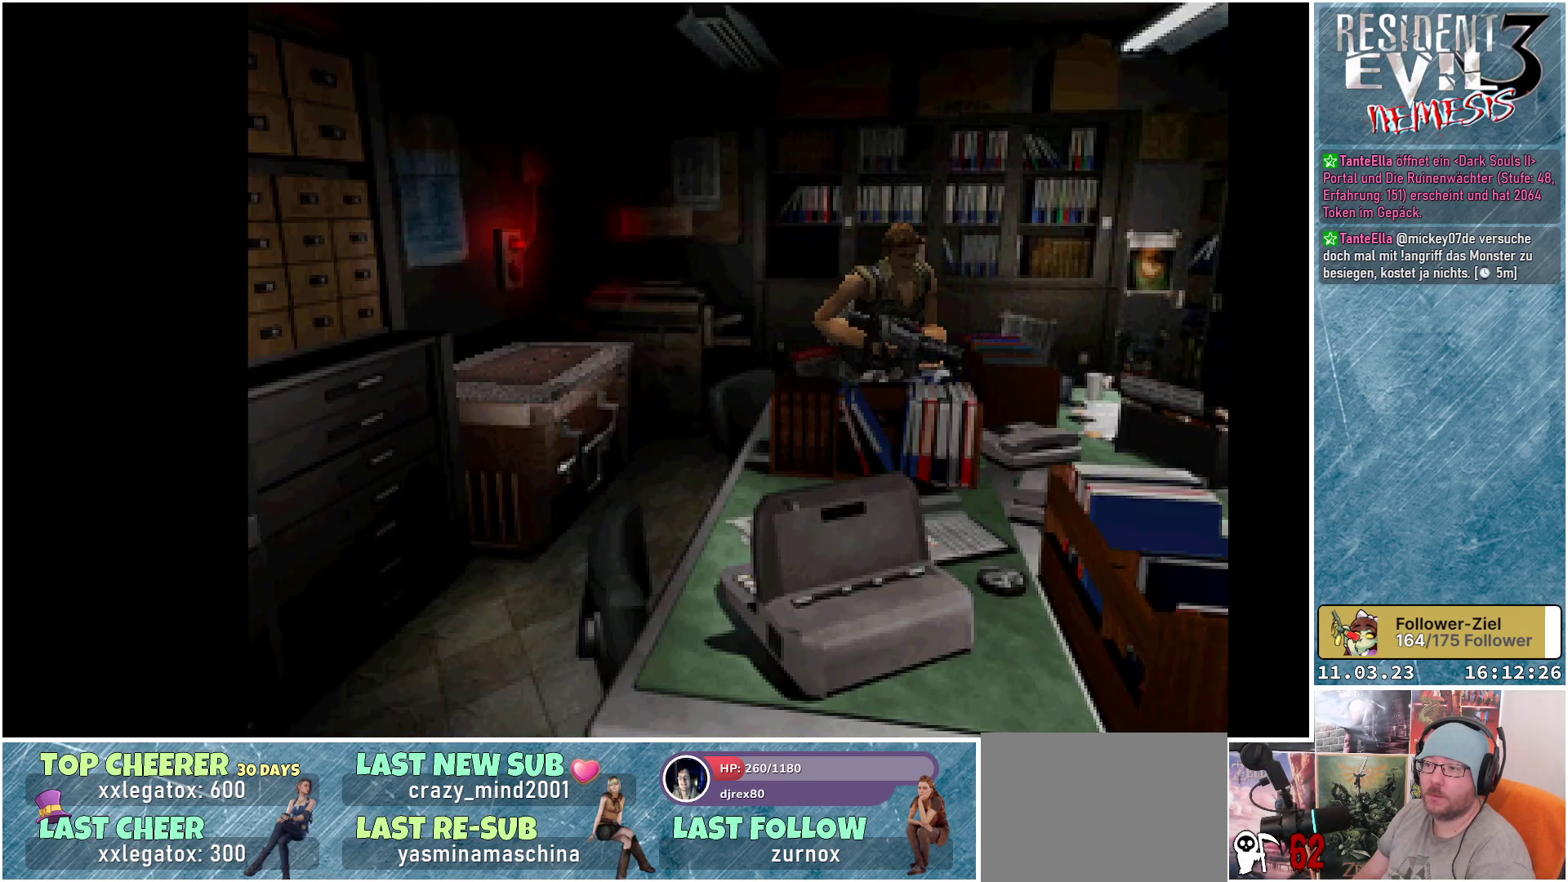
{"buttons": ["X", "DPAD_UP"], "left_stick": "center", "events": [[50, "A", "down"], [200, "A", "up"], [383, "A", "down"], [500, "A", "up"]]}
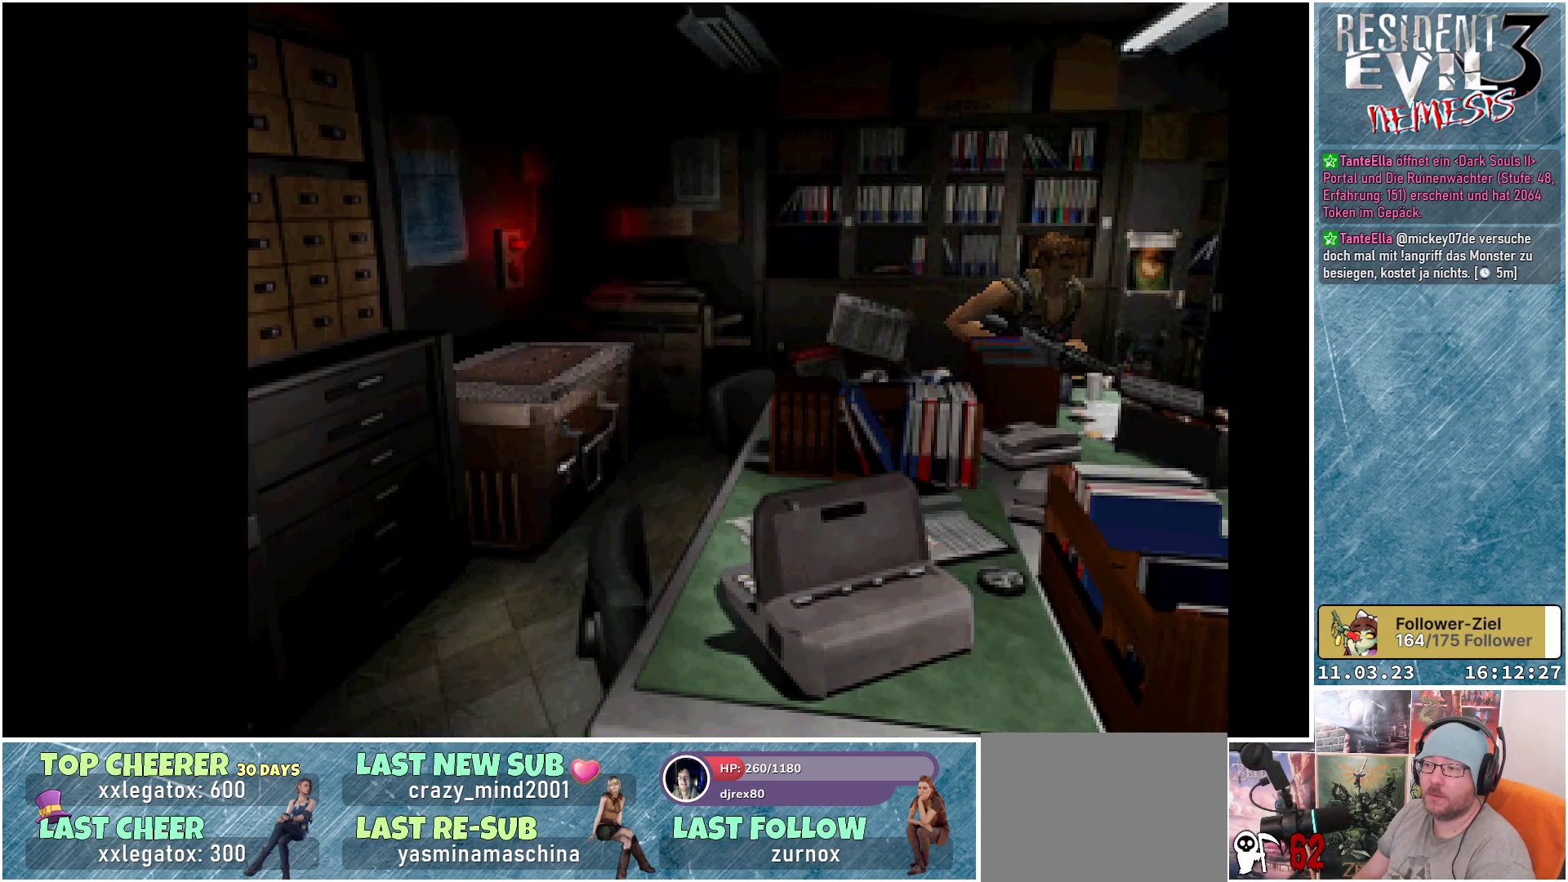
{"buttons": ["X", "DPAD_UP", "DPAD_RIGHT"], "left_stick": "center", "events": [[83, "DPAD_RIGHT", "down"], [183, "A", "down"], [333, "A", "up"]]}
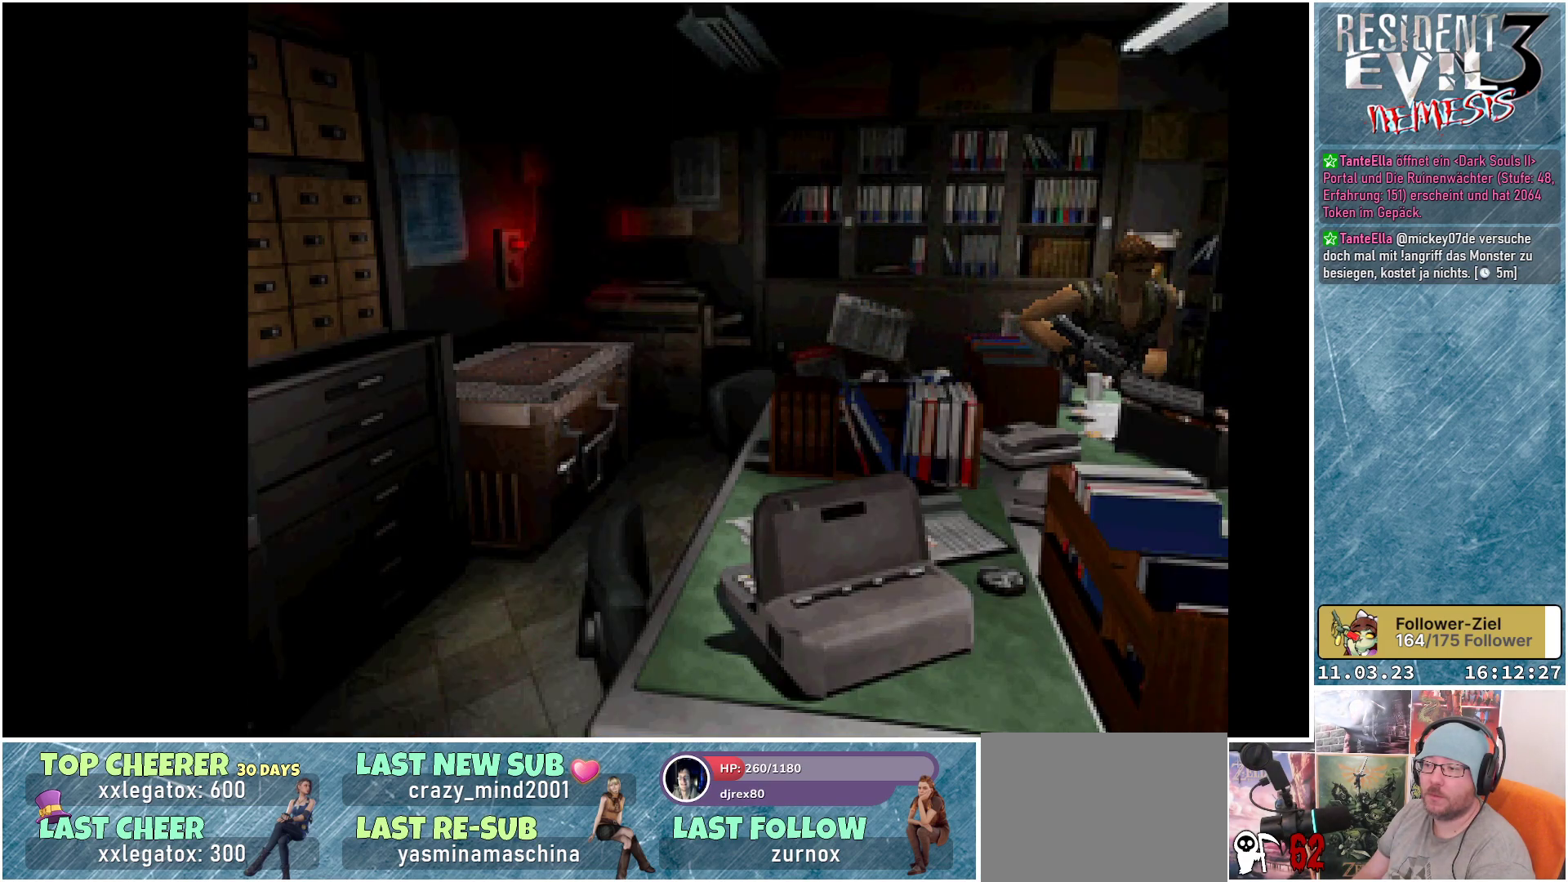
{"buttons": ["A", "X", "DPAD_UP", "DPAD_RIGHT"], "left_stick": "center", "events": [[17, "A", "down"], [50, "DPAD_RIGHT", "up"], [117, "A", "up"], [417, "A", "down"], [467, "DPAD_RIGHT", "down"]]}
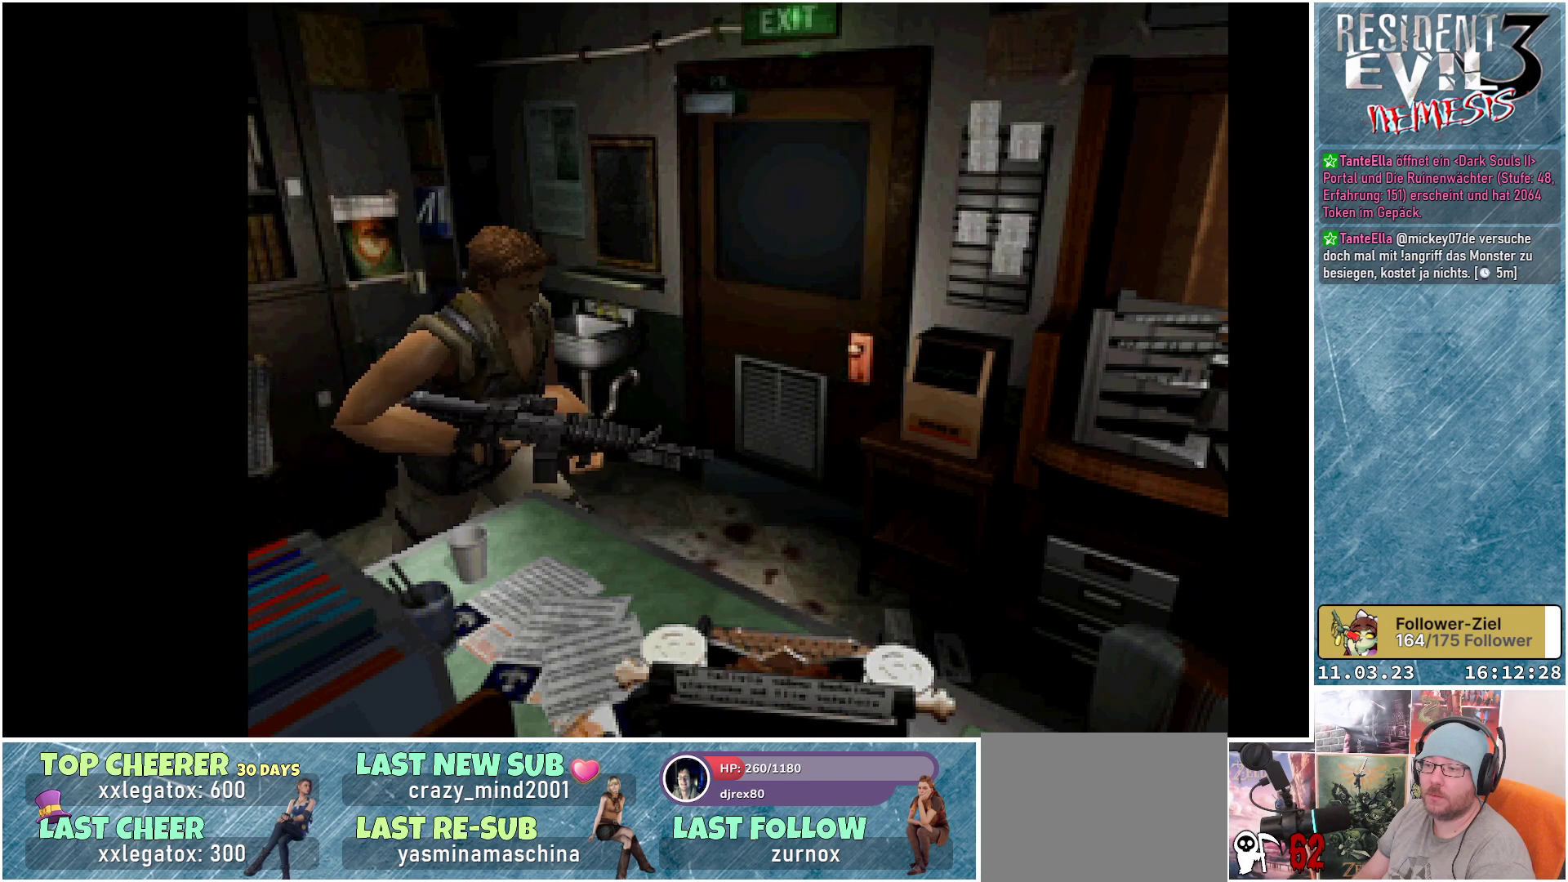
{"buttons": ["X", "DPAD_UP"], "left_stick": "center", "events": [[33, "A", "up"], [300, "A", "down"], [433, "A", "up"], [450, "DPAD_RIGHT", "up"]]}
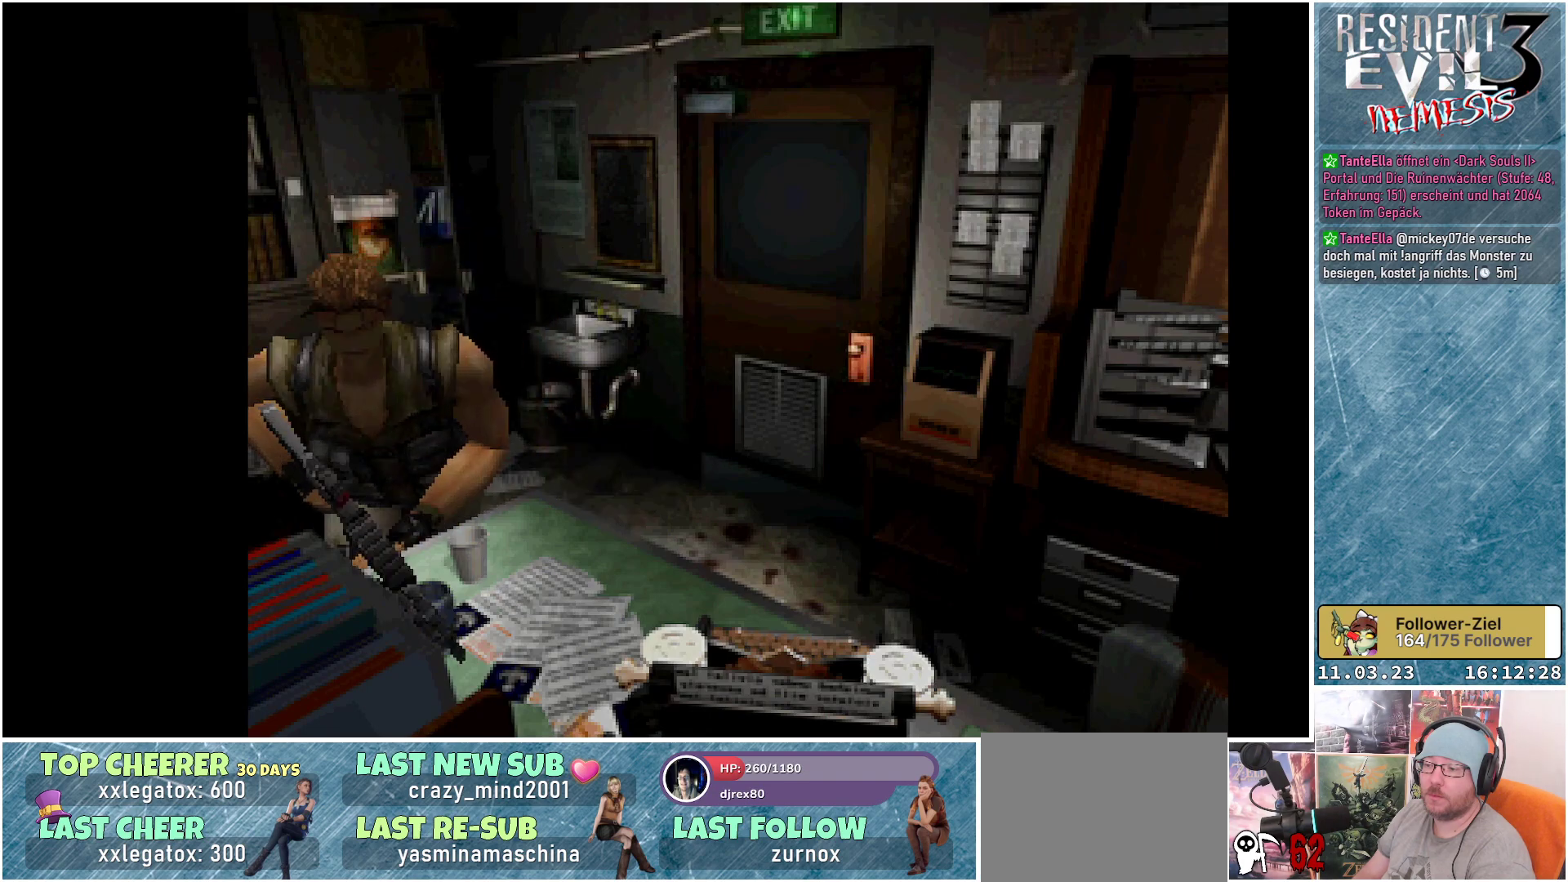
{"buttons": ["X", "DPAD_UP"], "left_stick": "center", "events": [[117, "A", "down"], [217, "A", "up"], [417, "A", "down"], [500, "A", "up"]]}
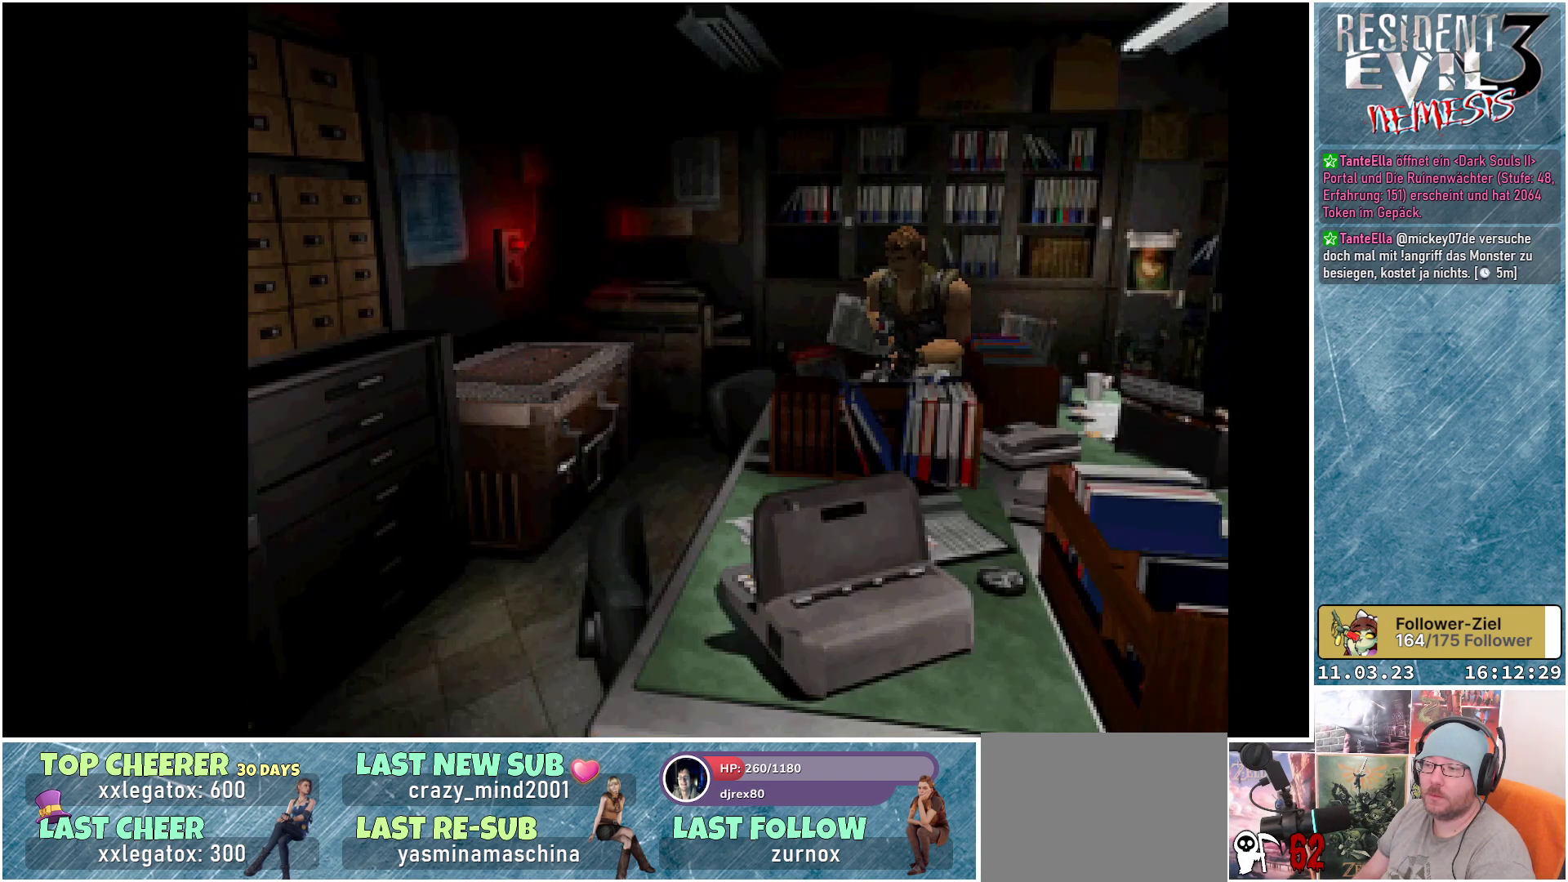
{"buttons": ["X", "DPAD_UP", "DPAD_LEFT"], "left_stick": "center", "events": [[233, "A", "down"], [383, "DPAD_LEFT", "down"], [400, "A", "up"]]}
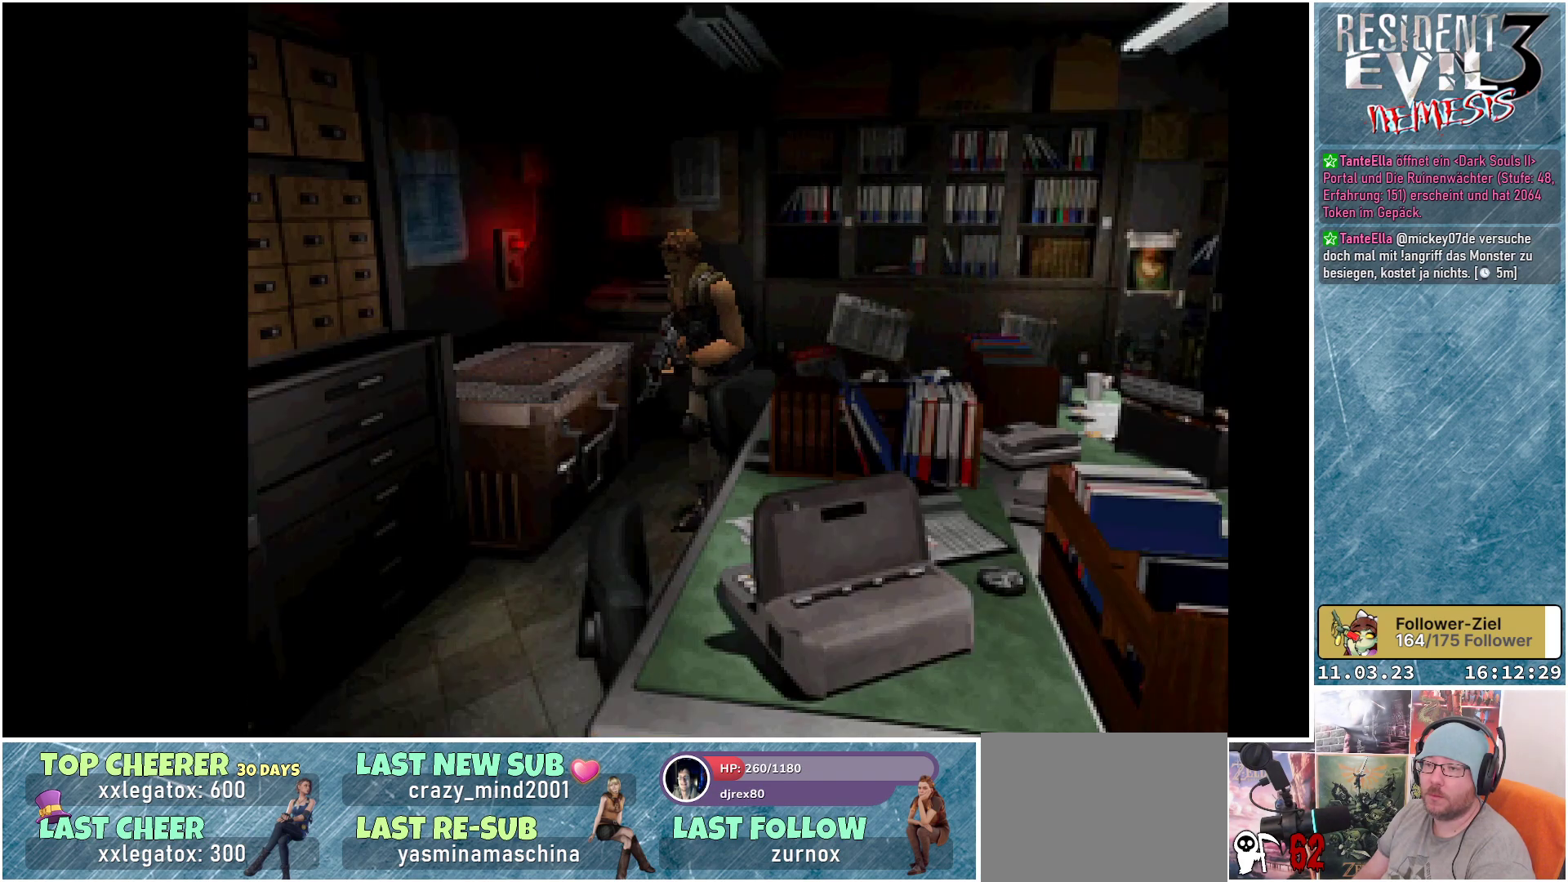
{"buttons": ["A", "X", "DPAD_UP"], "left_stick": "center", "events": [[83, "A", "down"], [217, "A", "up"], [217, "DPAD_LEFT", "up"], [383, "A", "down"]]}
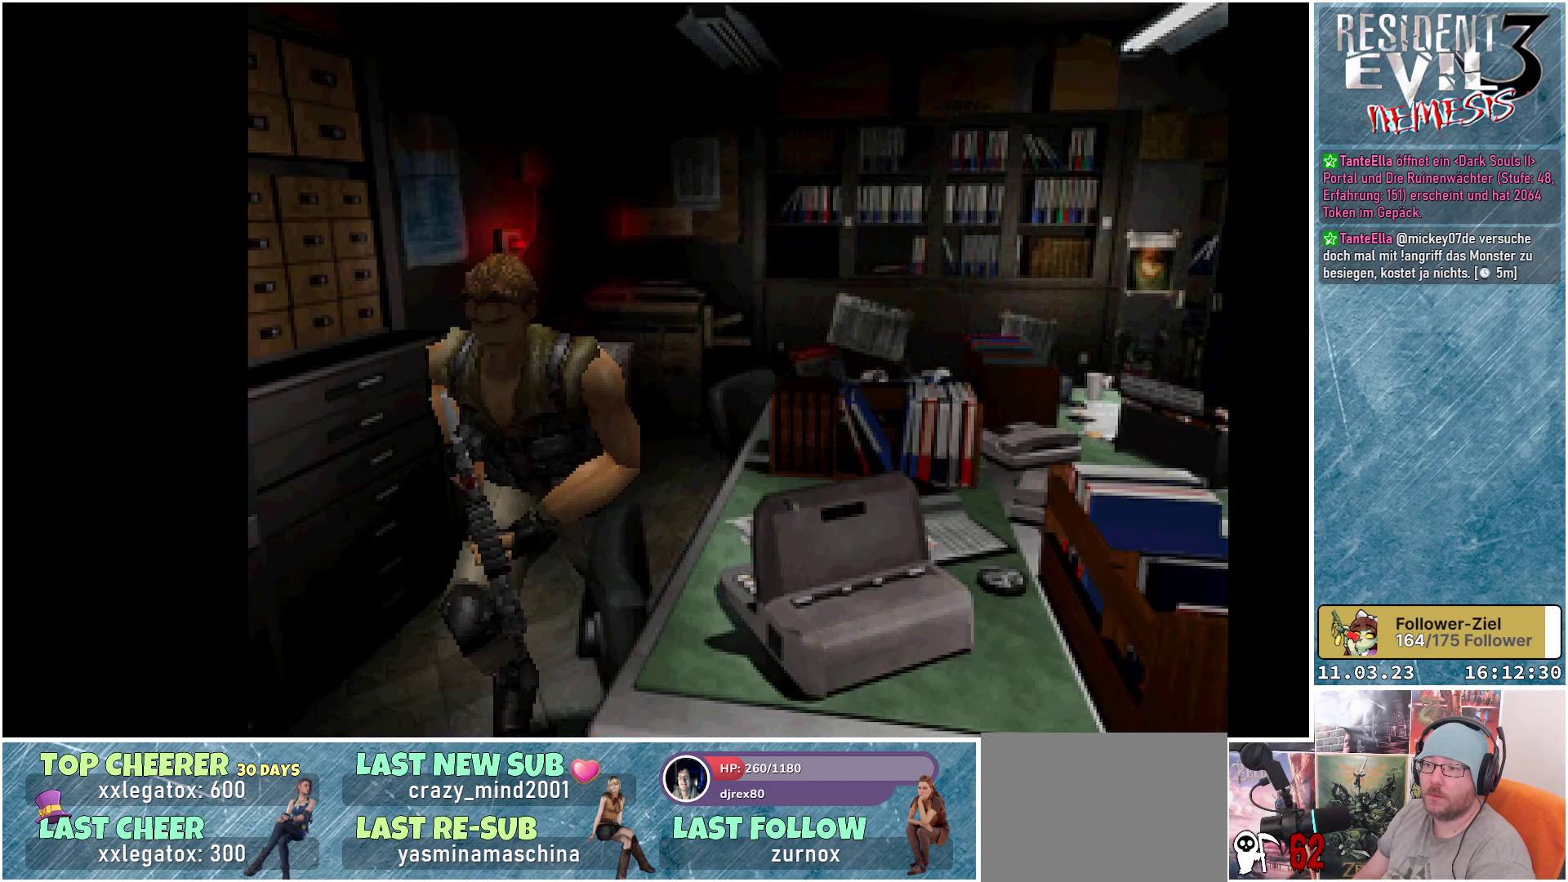
{"buttons": ["X", "DPAD_UP"], "left_stick": "center", "events": [[33, "A", "up"], [183, "A", "down"], [267, "A", "up"]]}
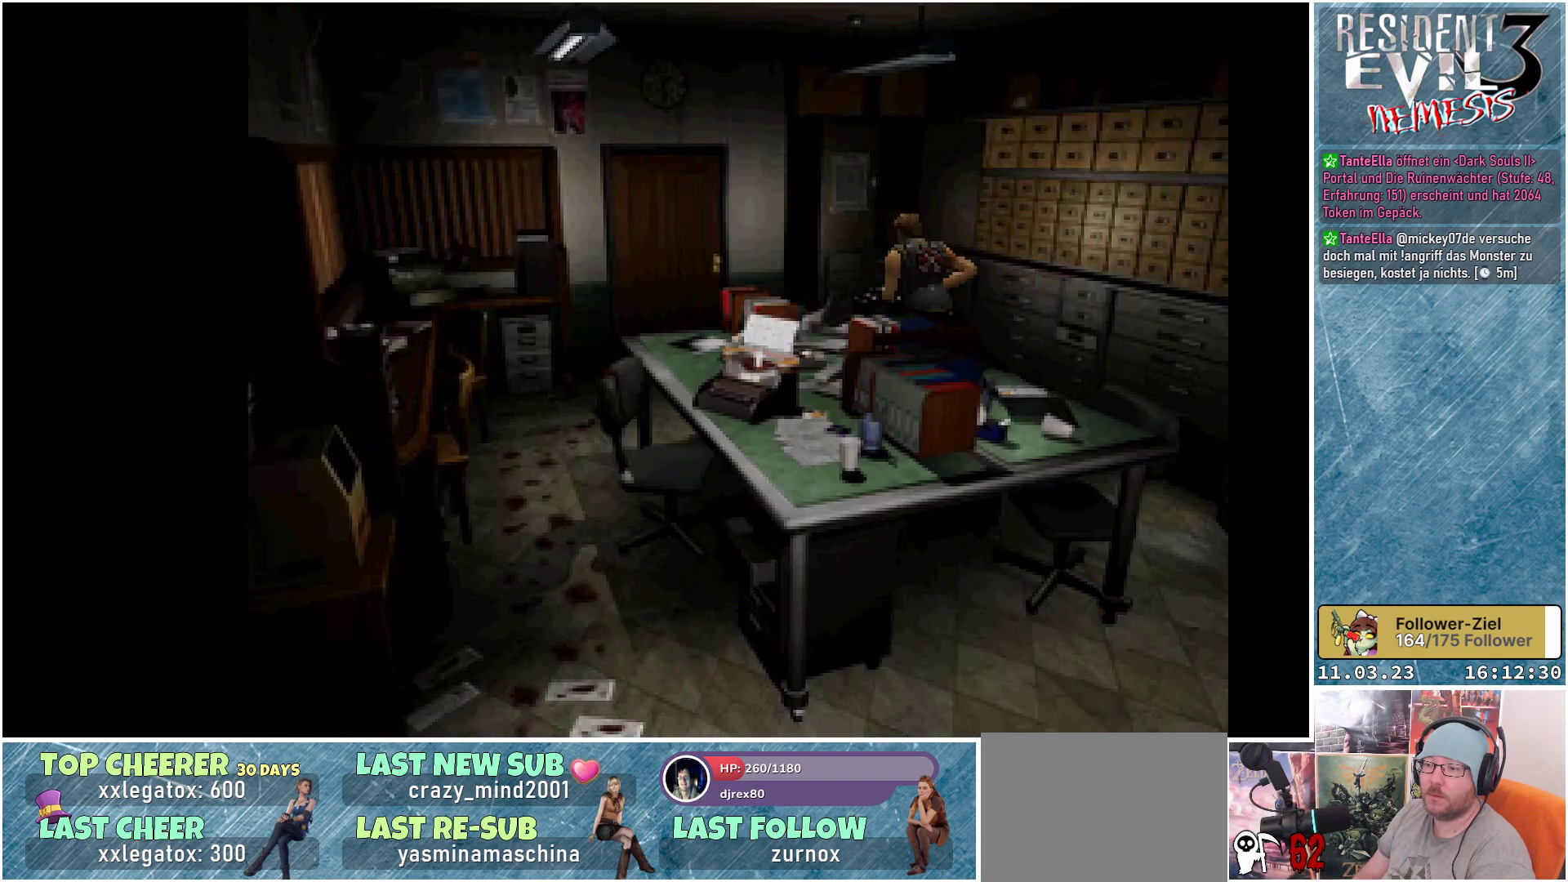
{"buttons": [], "left_stick": "center", "events": [[17, "X", "up"], [67, "DPAD_UP", "up"]]}
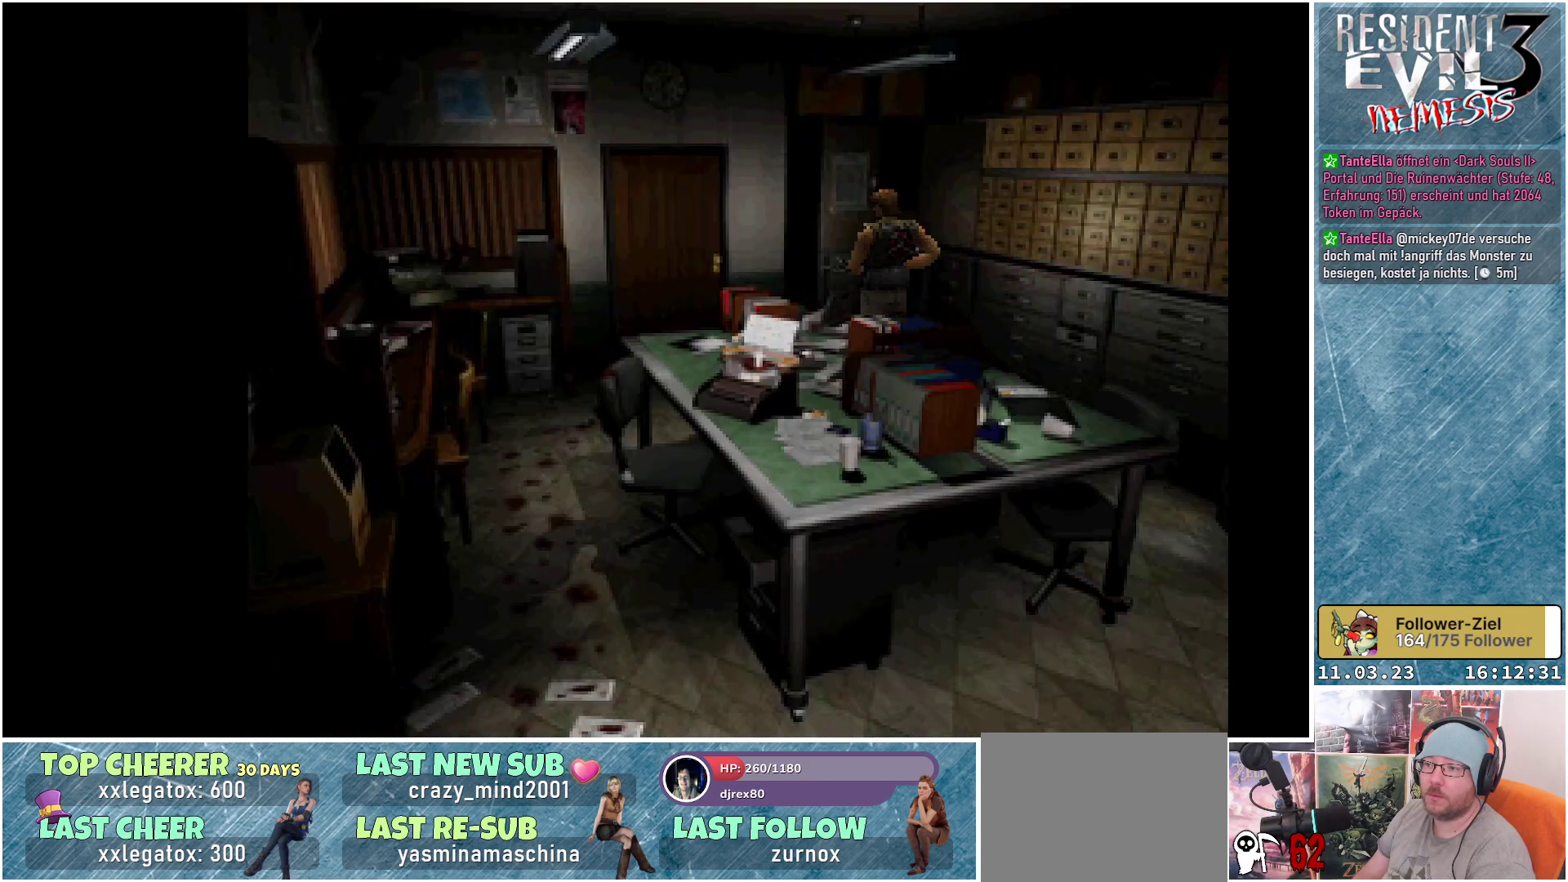
{"buttons": ["L2"], "left_stick": "center", "events": [[433, "L2", "down"]]}
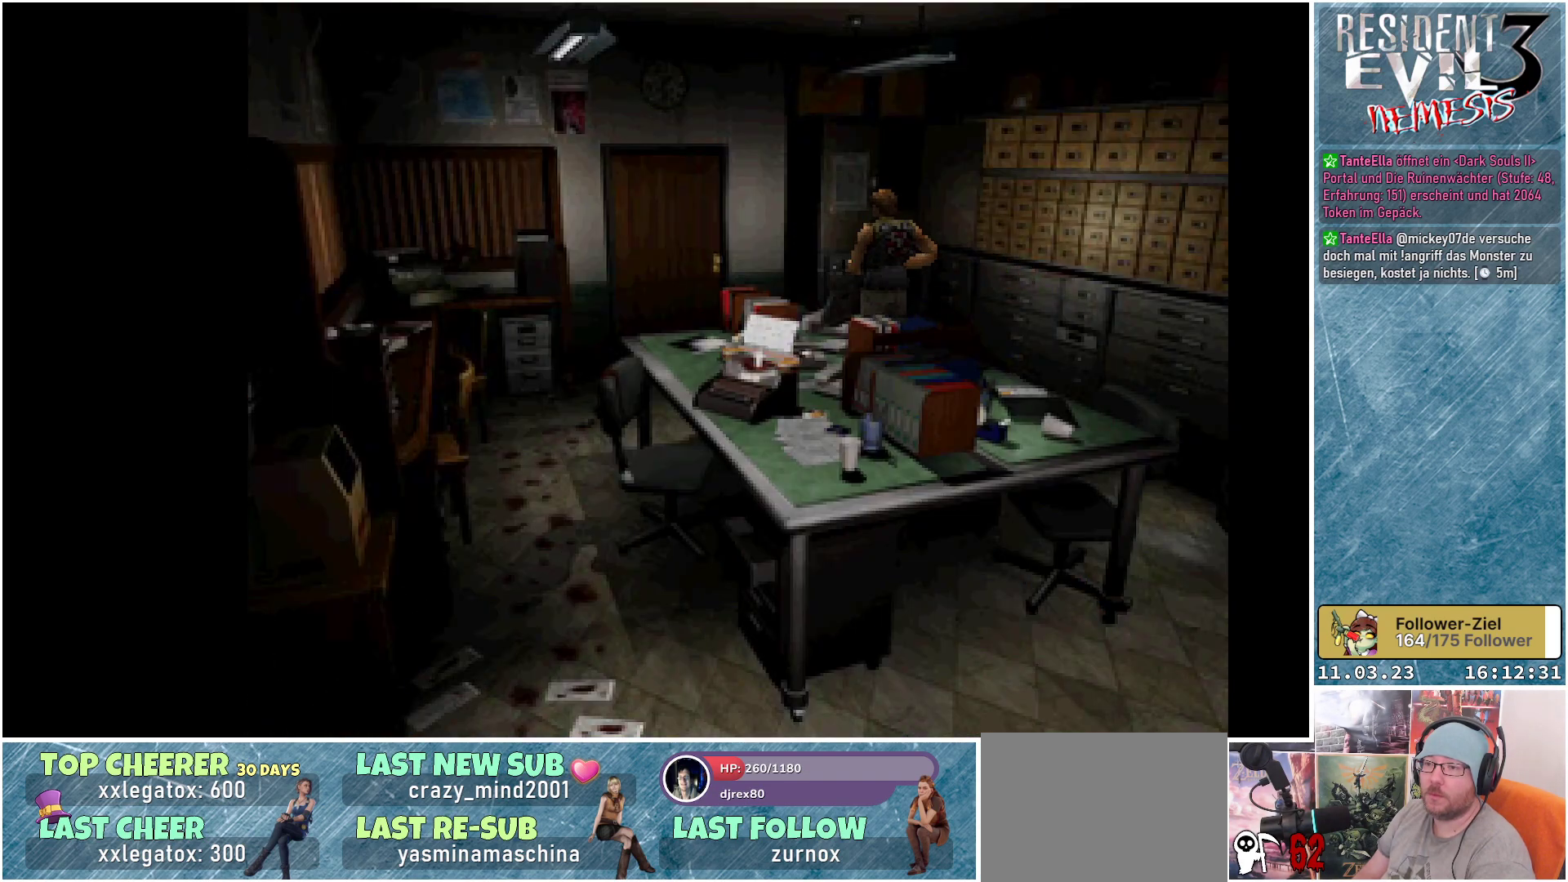
{"buttons": [], "left_stick": "center", "events": [[83, "L2", "up"]]}
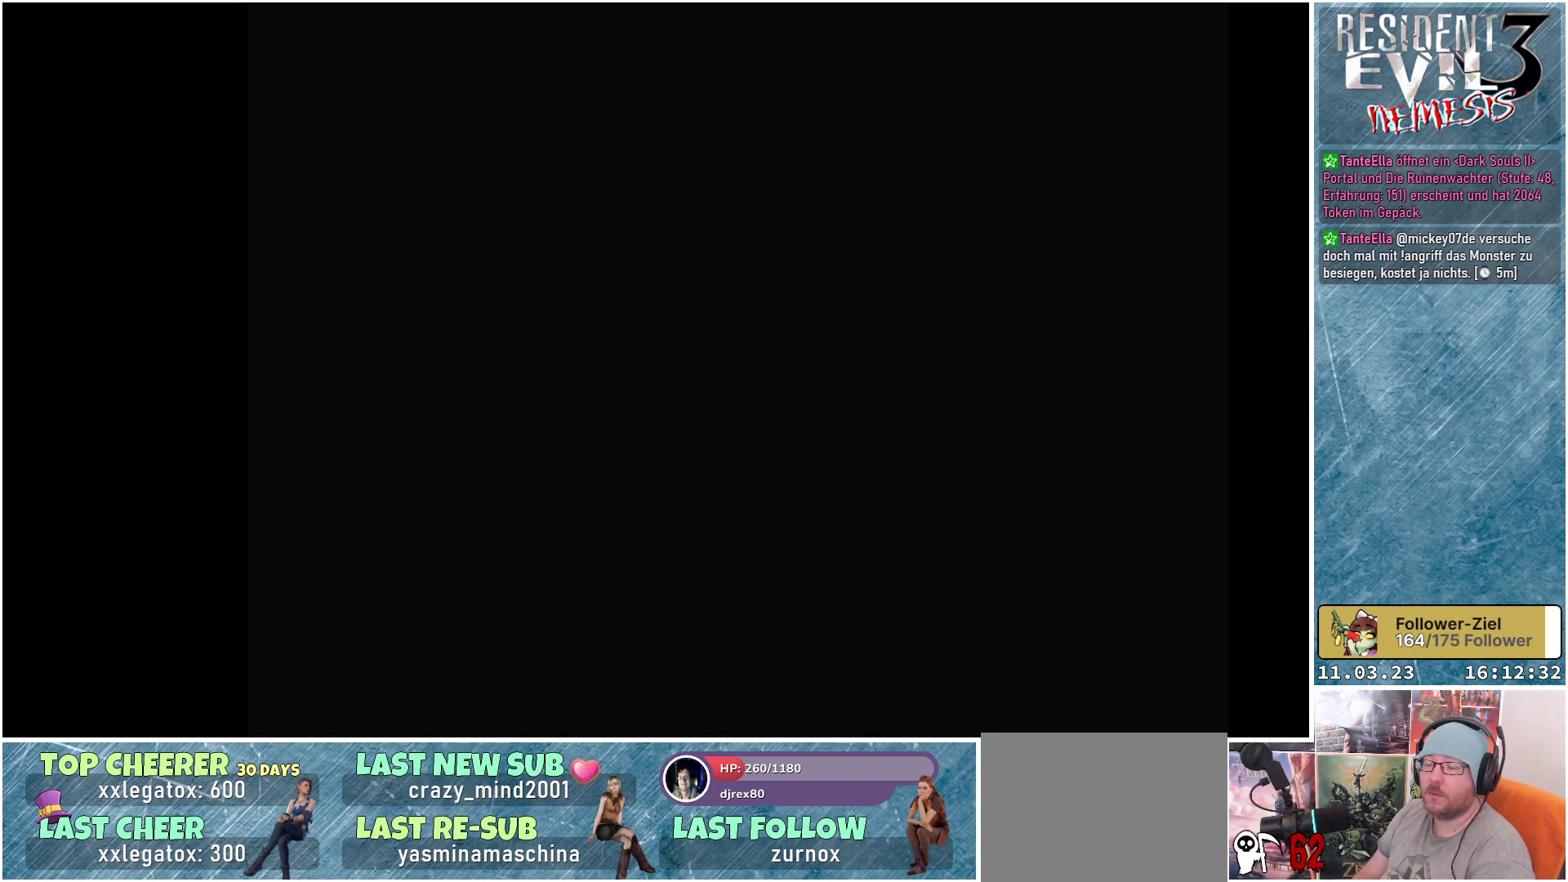
{"buttons": [], "left_stick": "center", "events": []}
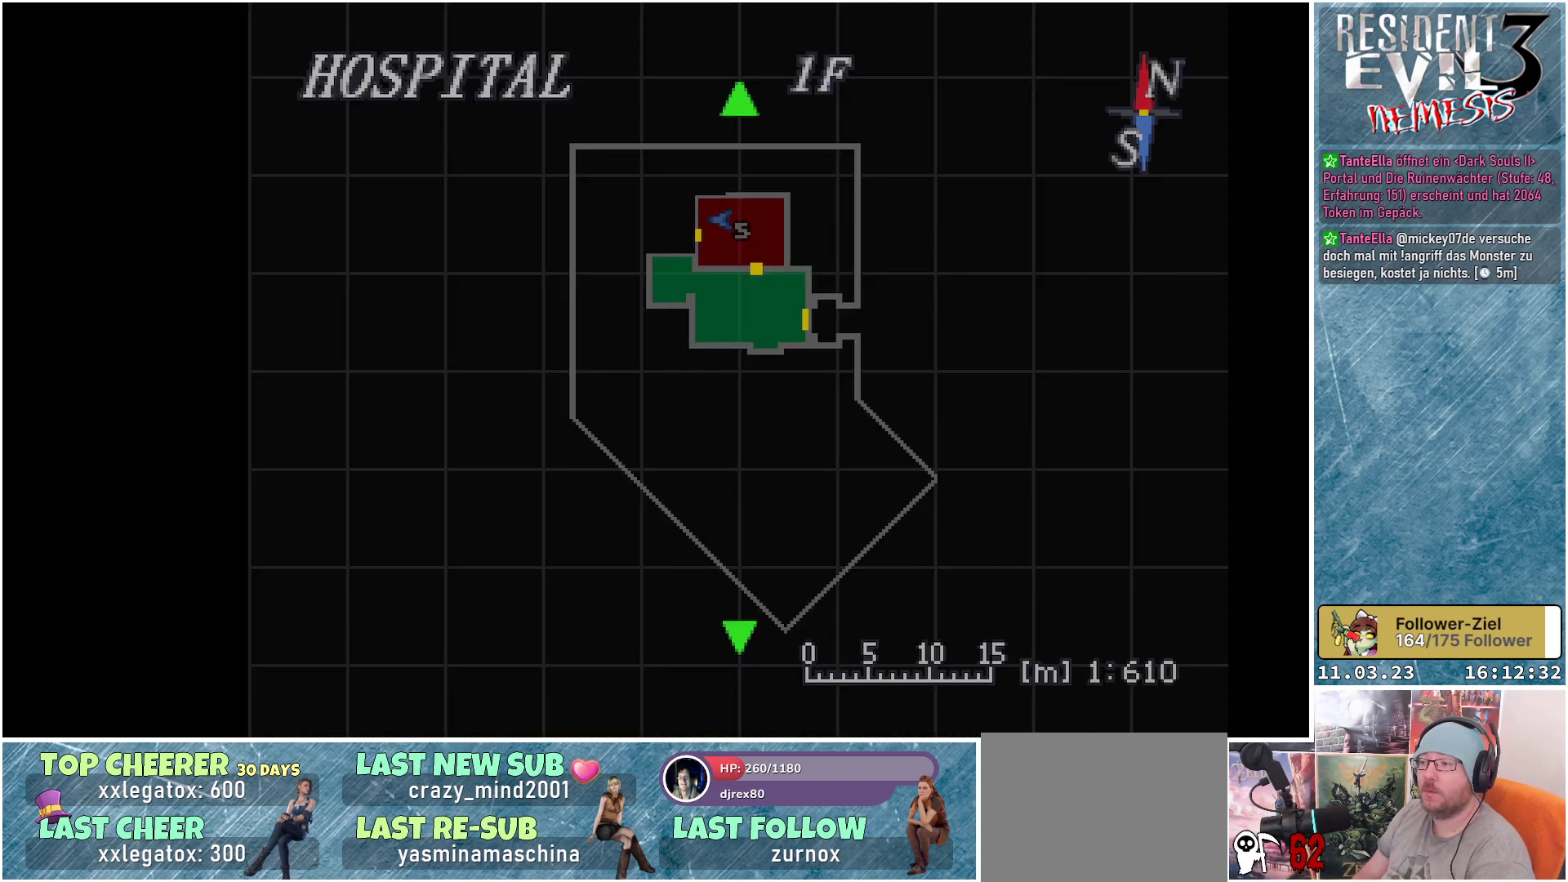
{"buttons": [], "left_stick": "center", "events": []}
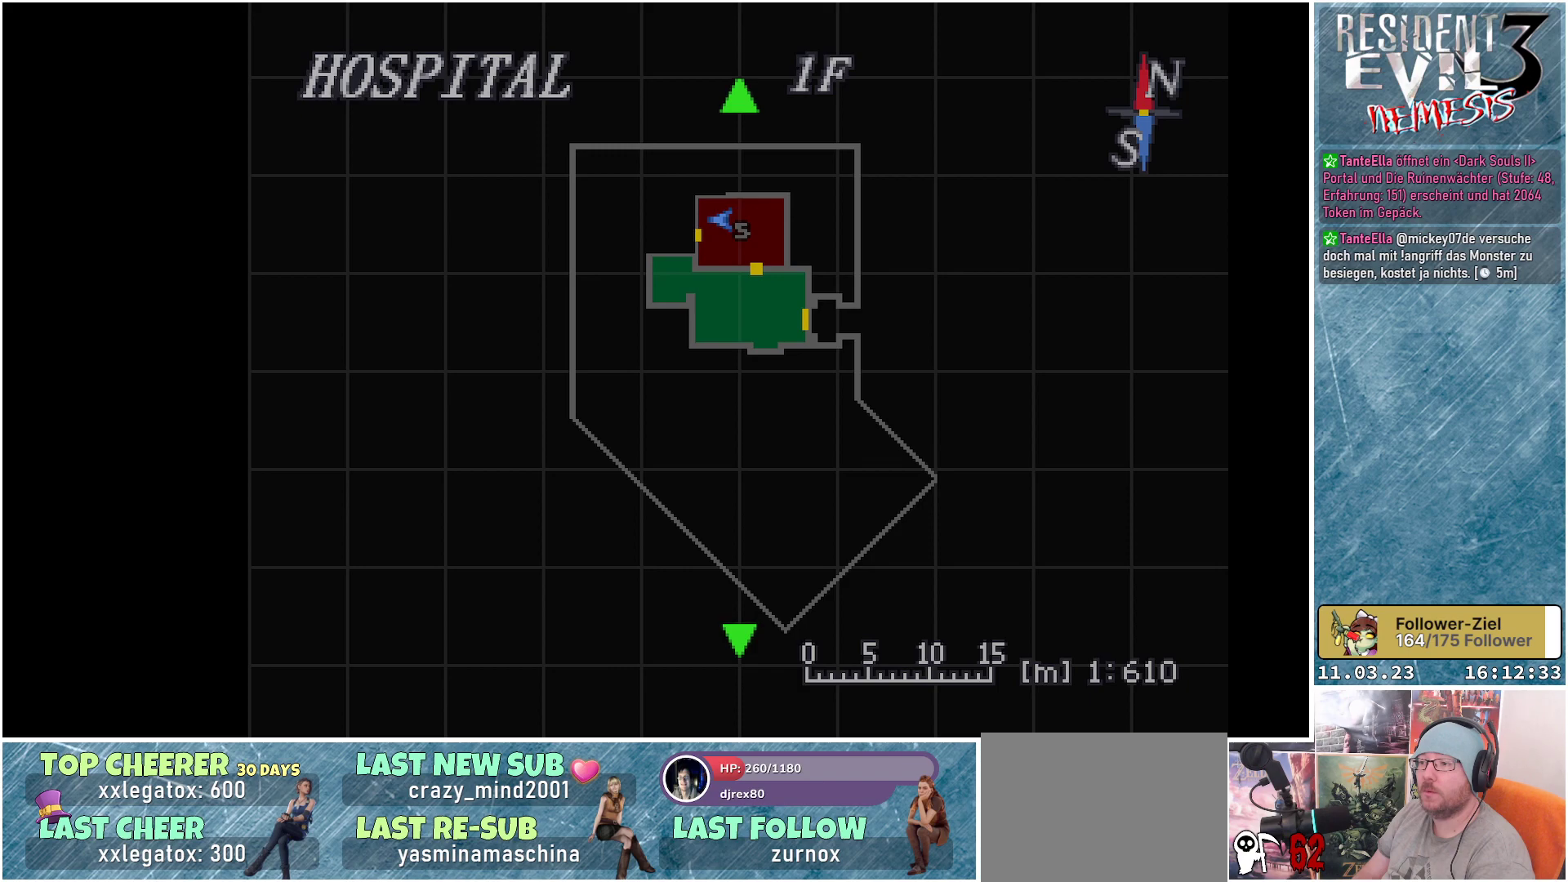
{"buttons": [], "left_stick": "center", "events": []}